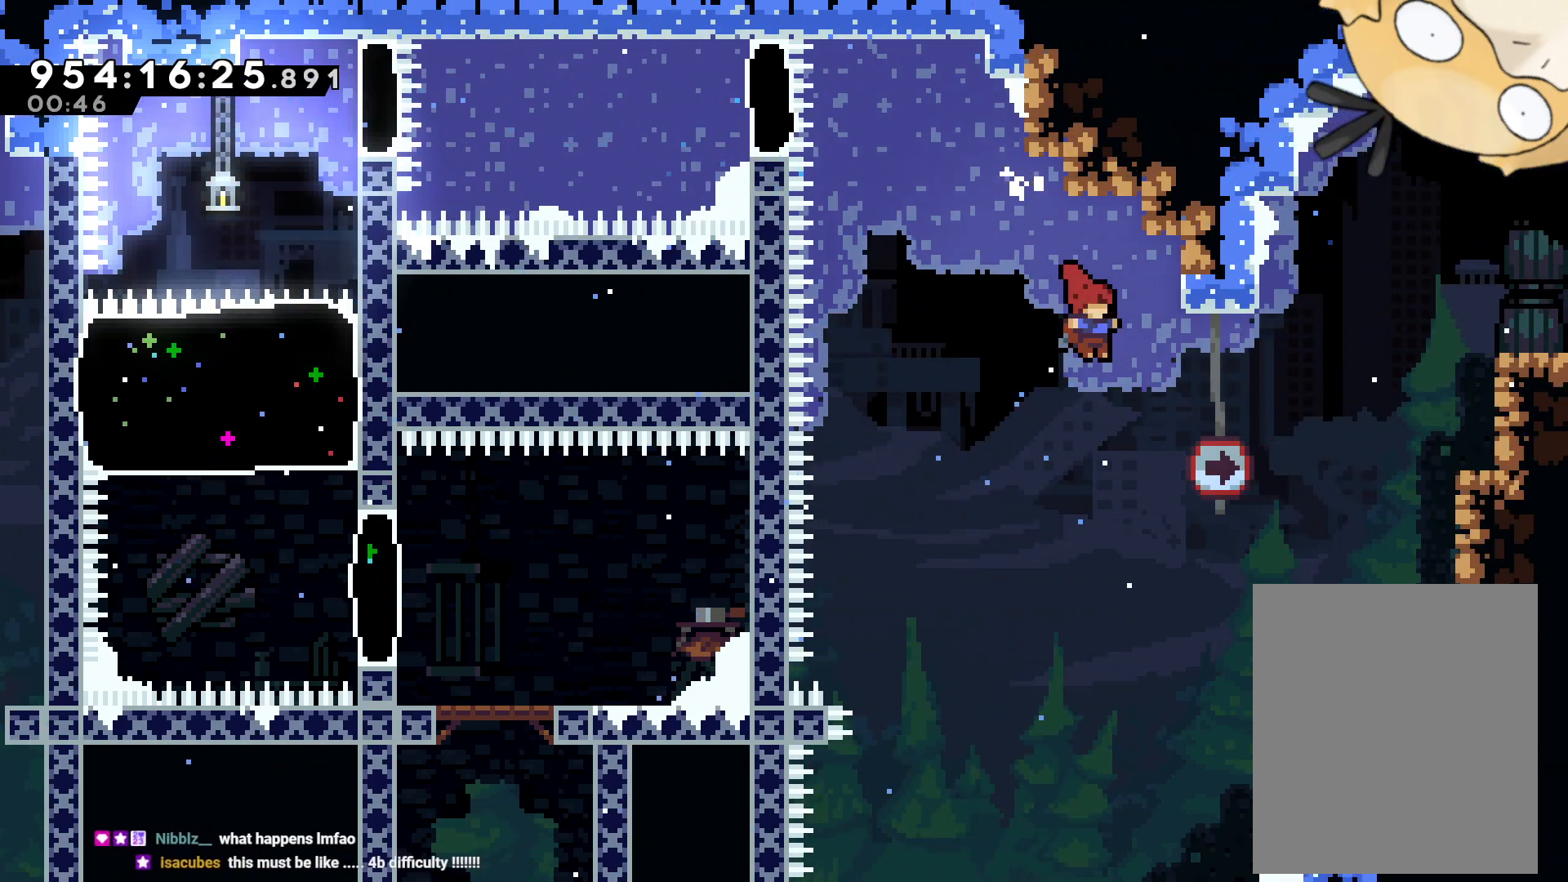
Gameplay with a controller (Nintendo layout); each line is a JSON object with the inputs held at the frame after it (dt_ms = milliseconds from this image to that frame). "events" lists button and stick changes between this image and that frame as [ms after this image, input, new state], when the widget could be followed in between. Not read: HOME L3 R3 SELECT START.
{"dt_ms": 500, "buttons": ["L2", "DPAD_RIGHT"], "left_stick": "center", "right_stick": "center", "events": [[233, "DPAD_UP", "down"], [300, "L2", "down"], [317, "Y", "down"], [467, "DPAD_UP", "up"], [500, "Y", "up"]]}
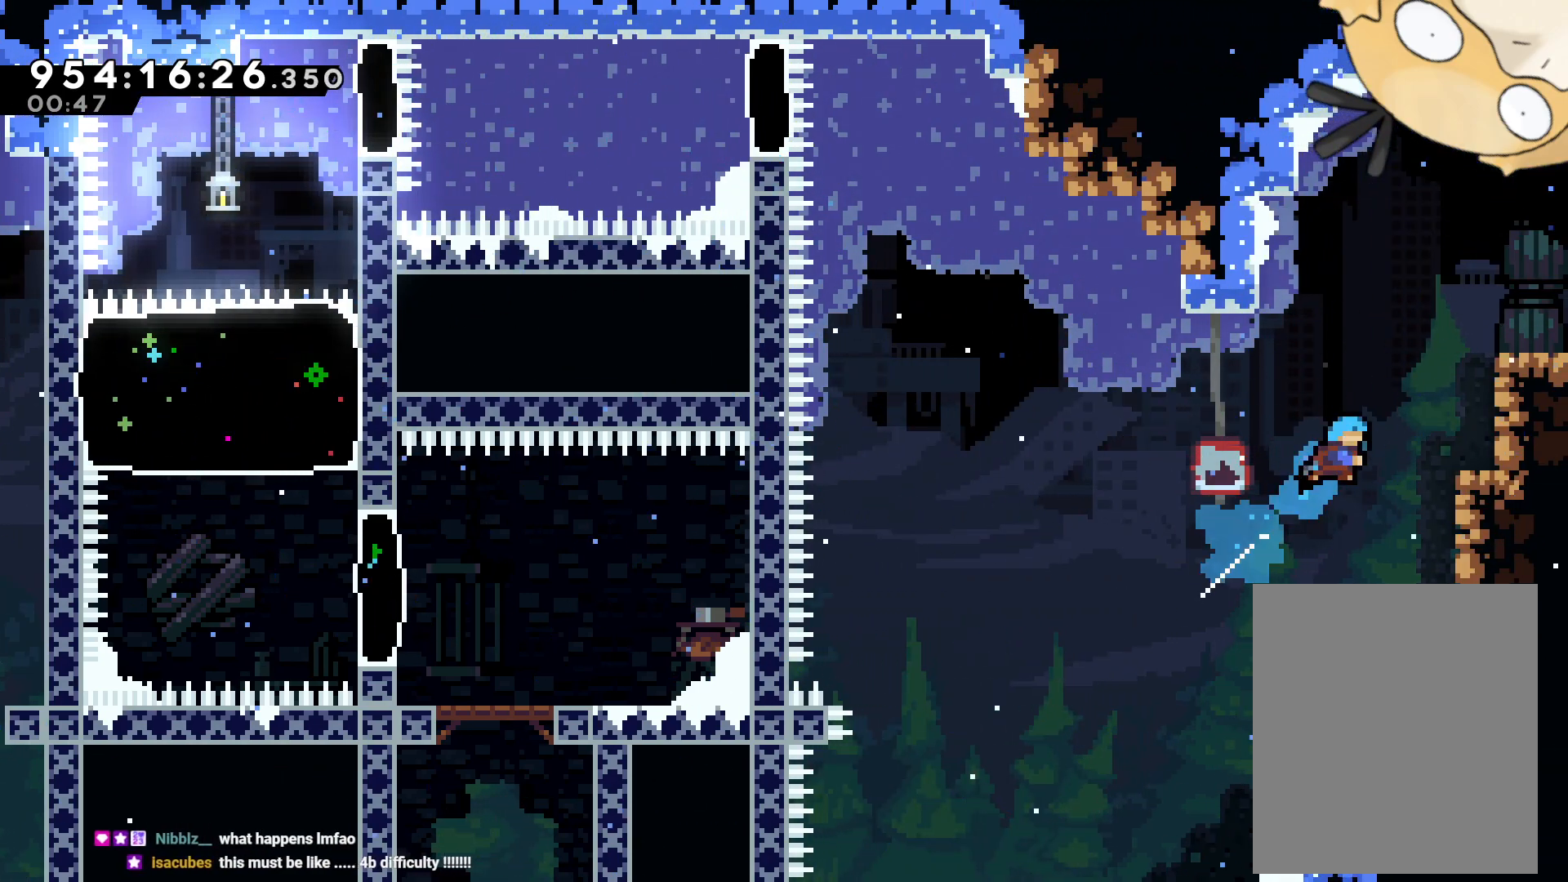
{"dt_ms": 500, "buttons": ["L2"], "left_stick": "center", "right_stick": "center", "events": [[467, "DPAD_RIGHT", "up"]]}
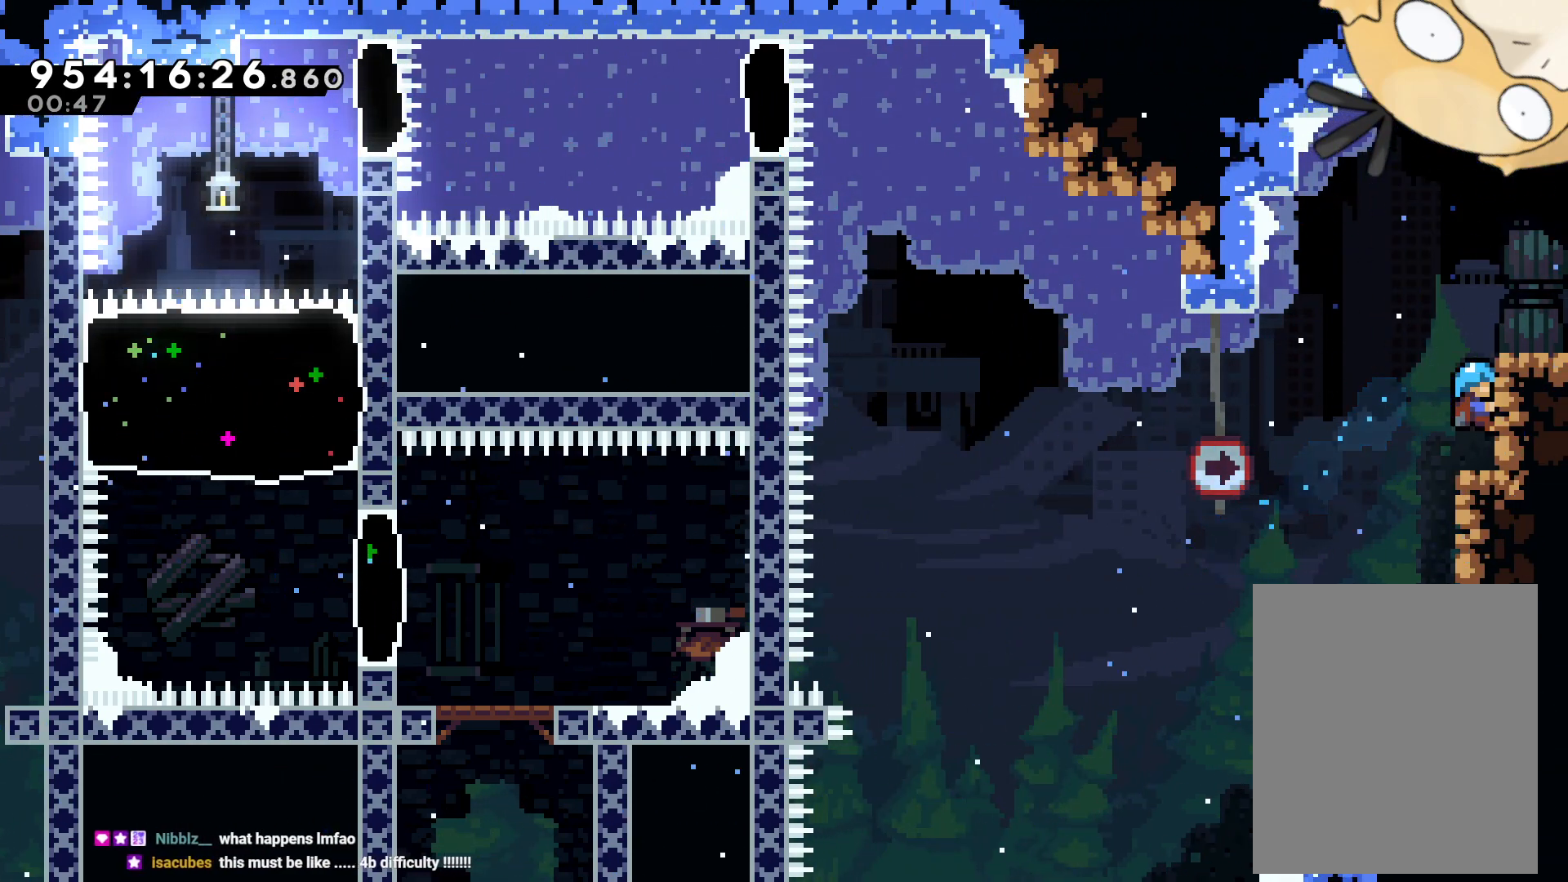
{"dt_ms": 500, "buttons": ["L2"], "left_stick": "center", "right_stick": "center", "events": [[50, "DPAD_UP", "down"], [450, "DPAD_UP", "up"]]}
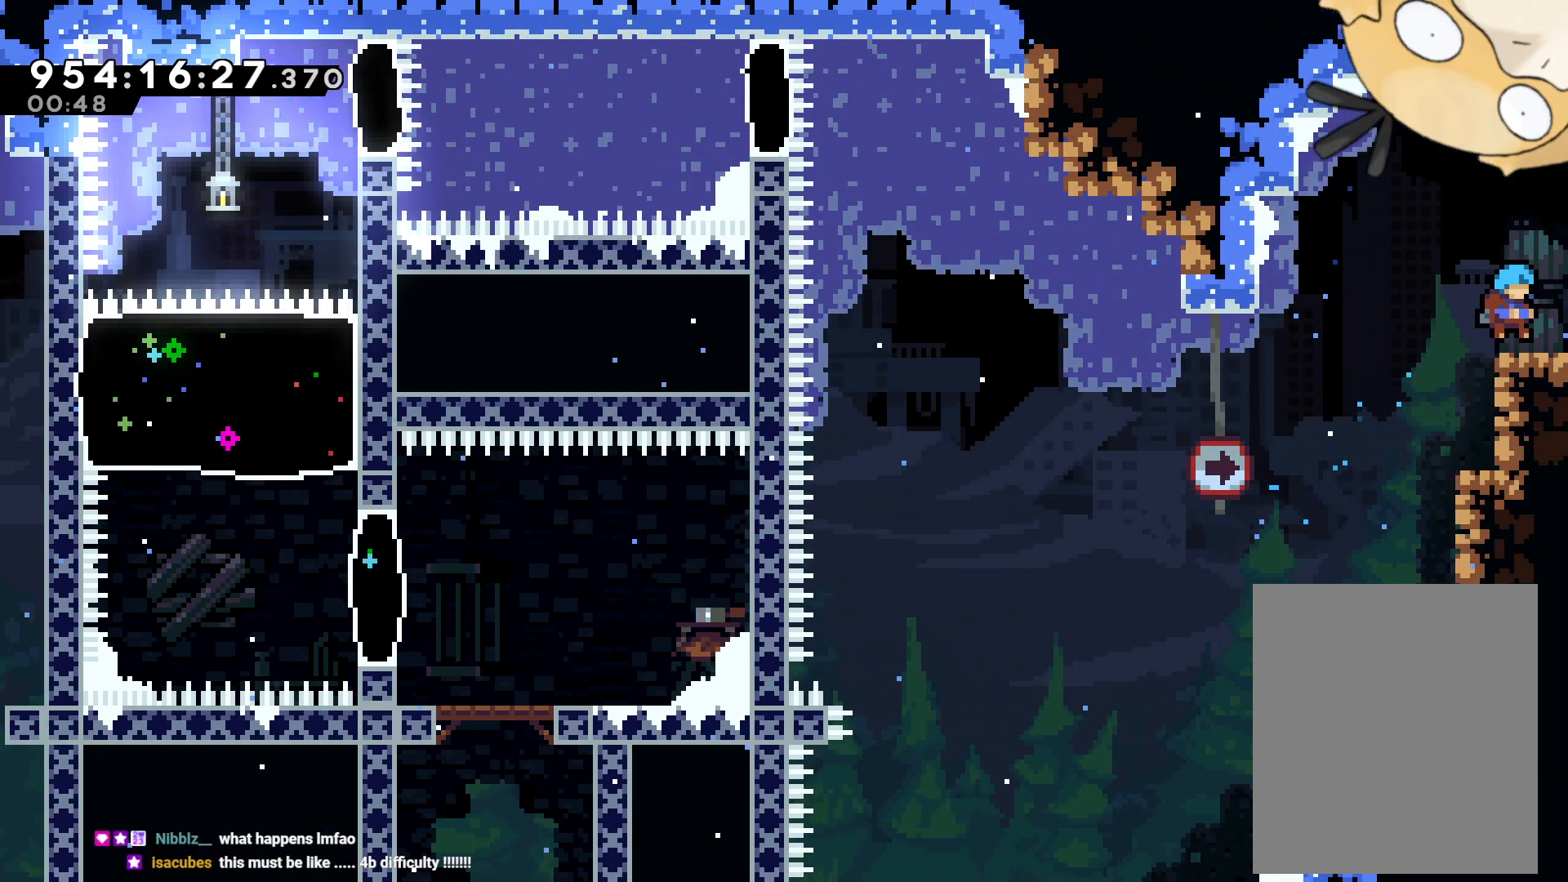
{"dt_ms": 500, "buttons": [], "left_stick": "center", "right_stick": "center", "events": [[17, "DPAD_RIGHT", "down"], [133, "DPAD_RIGHT", "up"], [317, "L2", "up"]]}
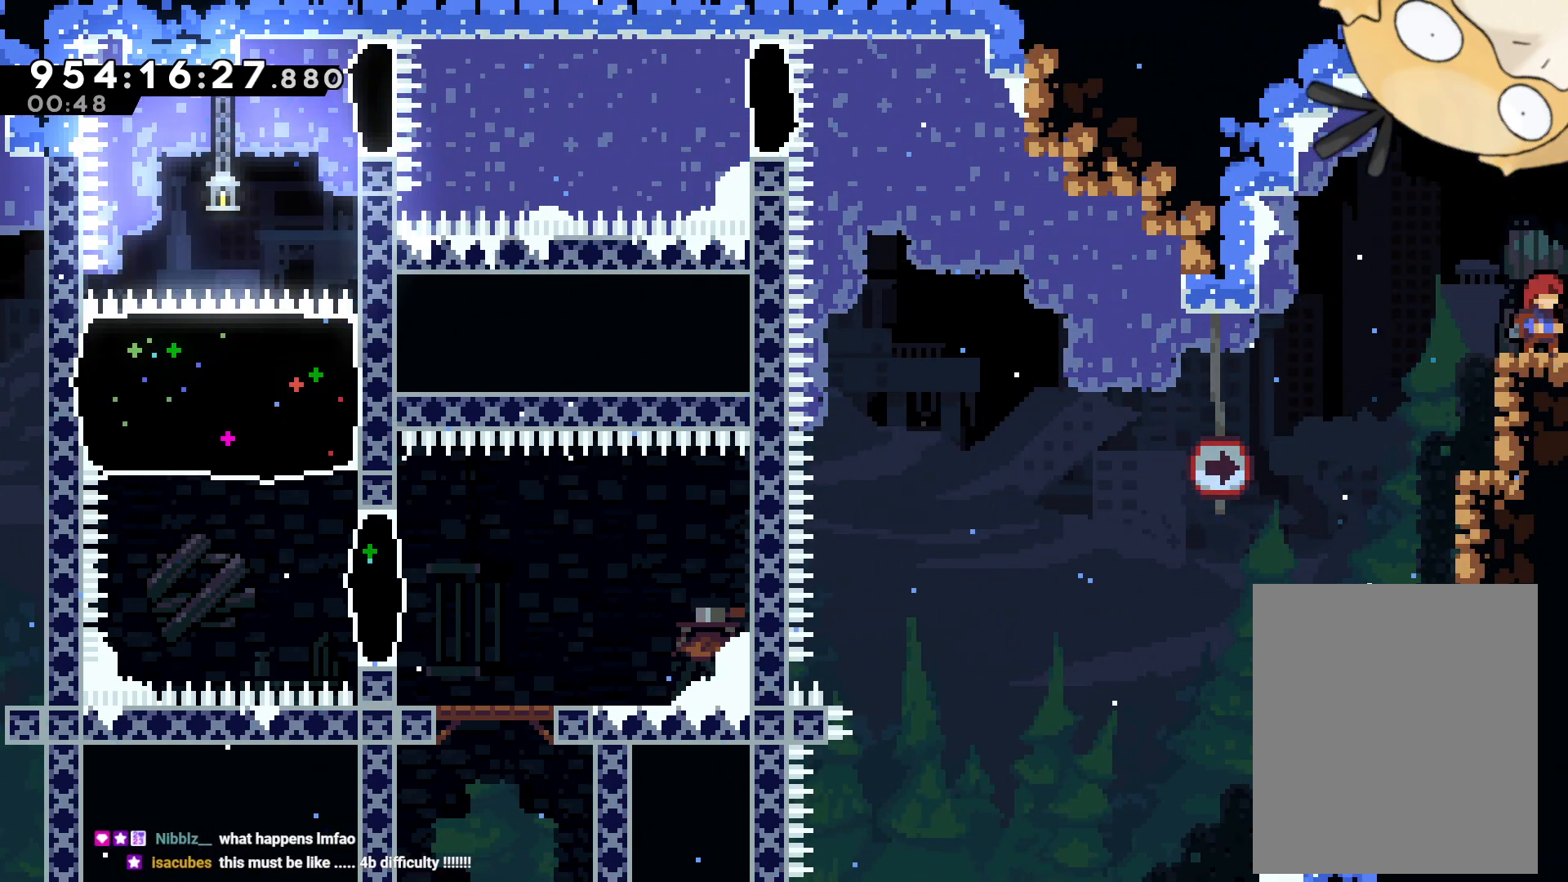
{"dt_ms": 500, "buttons": [], "left_stick": "center", "right_stick": "center", "events": []}
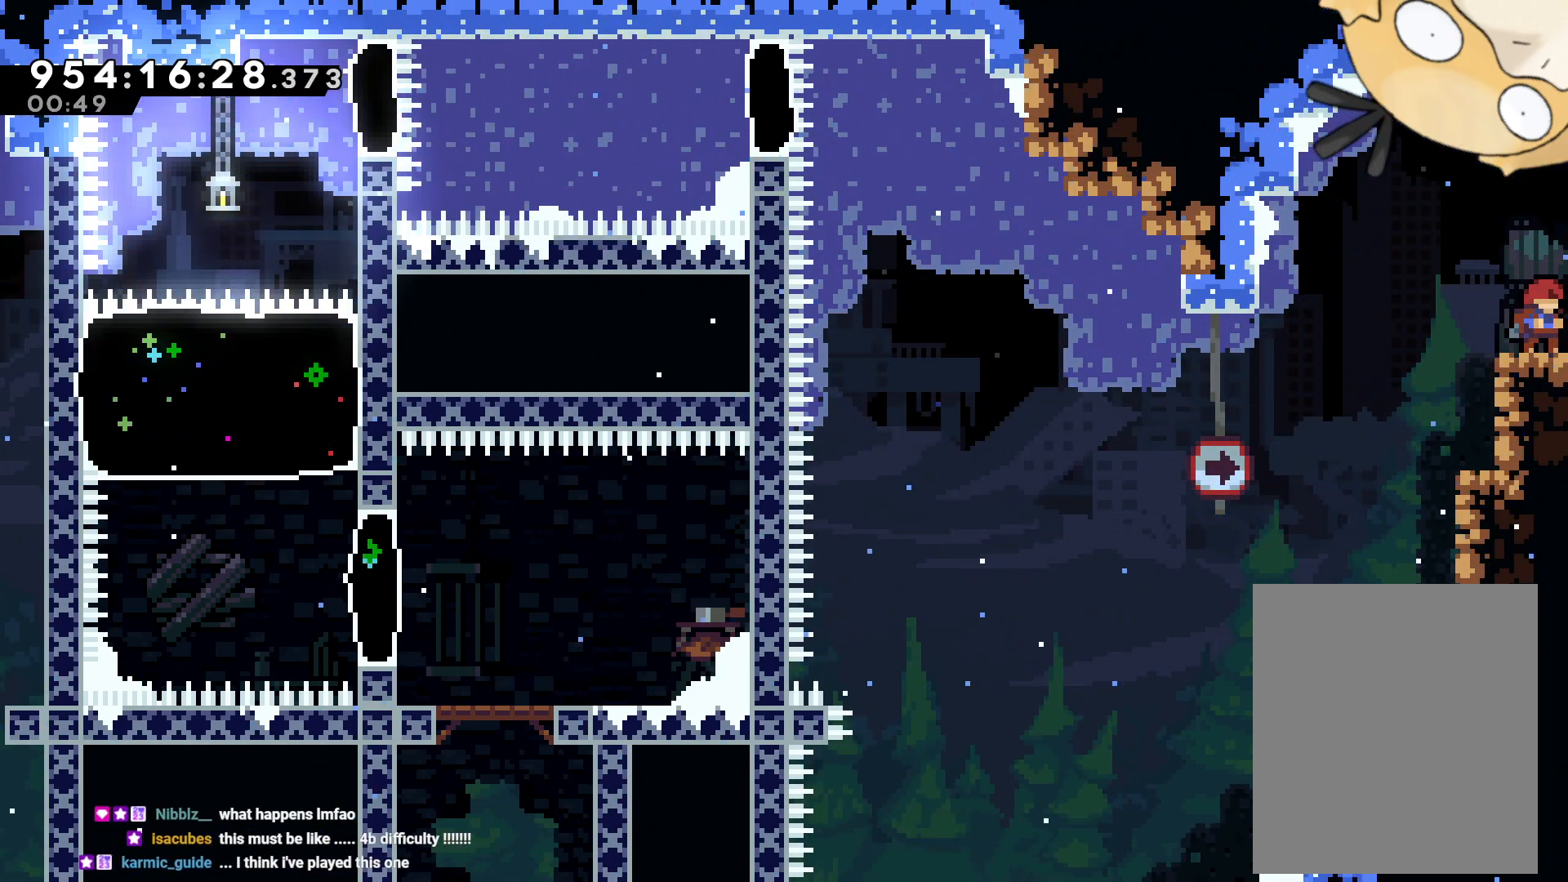
{"dt_ms": 500, "buttons": [], "left_stick": "center", "right_stick": "center", "events": [[200, "DPAD_RIGHT", "down"], [317, "DPAD_RIGHT", "up"]]}
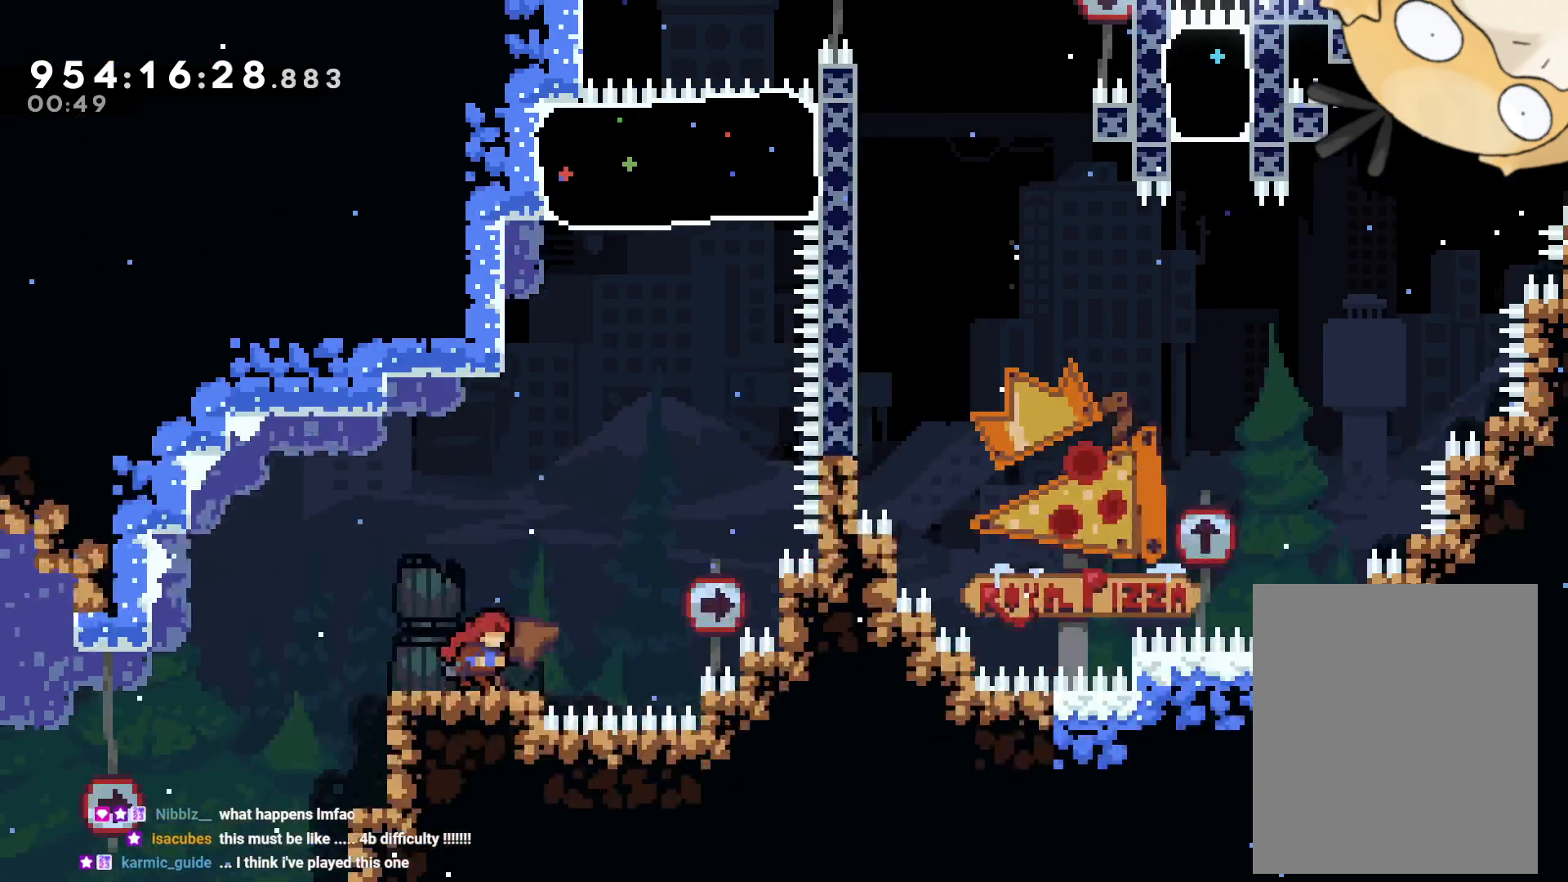
{"dt_ms": 500, "buttons": ["R2"], "left_stick": "center", "right_stick": "center", "events": [[250, "R2", "down"]]}
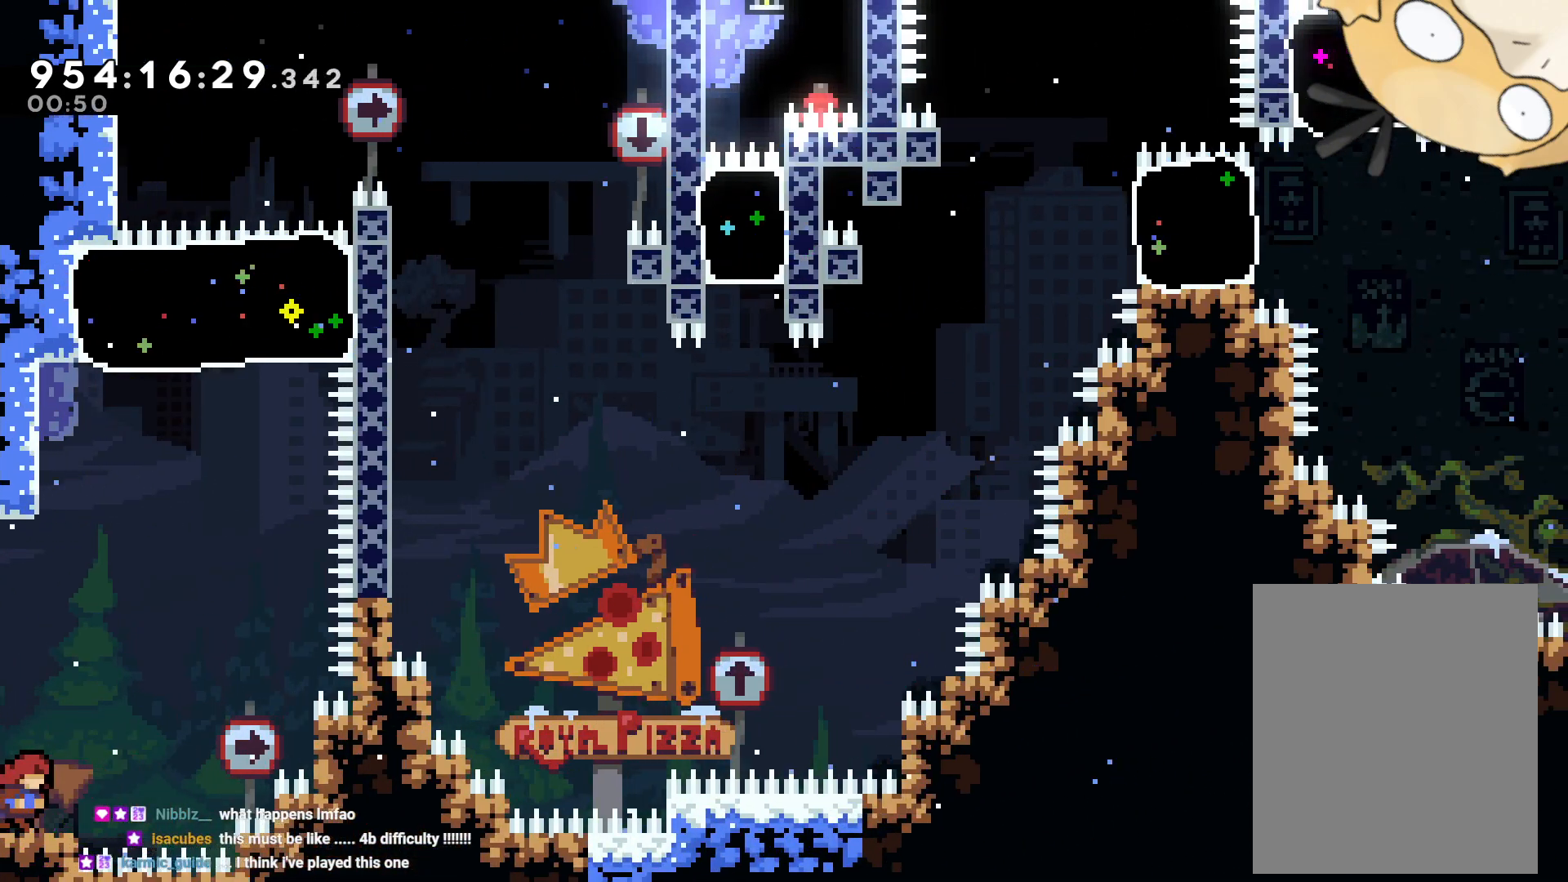
{"dt_ms": 500, "buttons": ["R2"], "left_stick": "center", "right_stick": "center", "events": []}
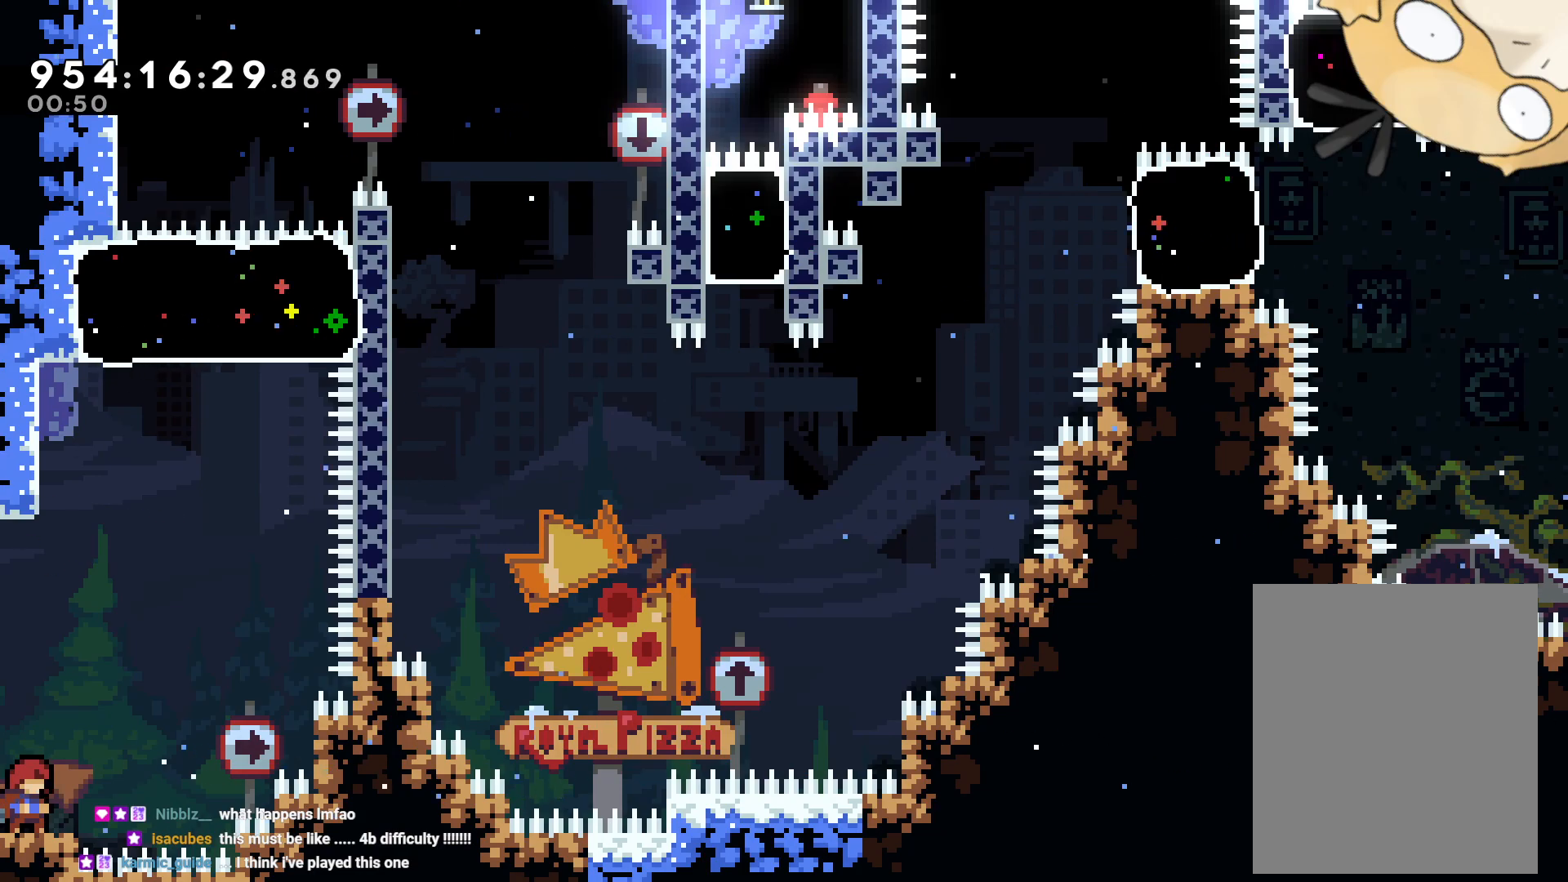
{"dt_ms": 500, "buttons": ["R2"], "left_stick": "center", "right_stick": "center", "events": []}
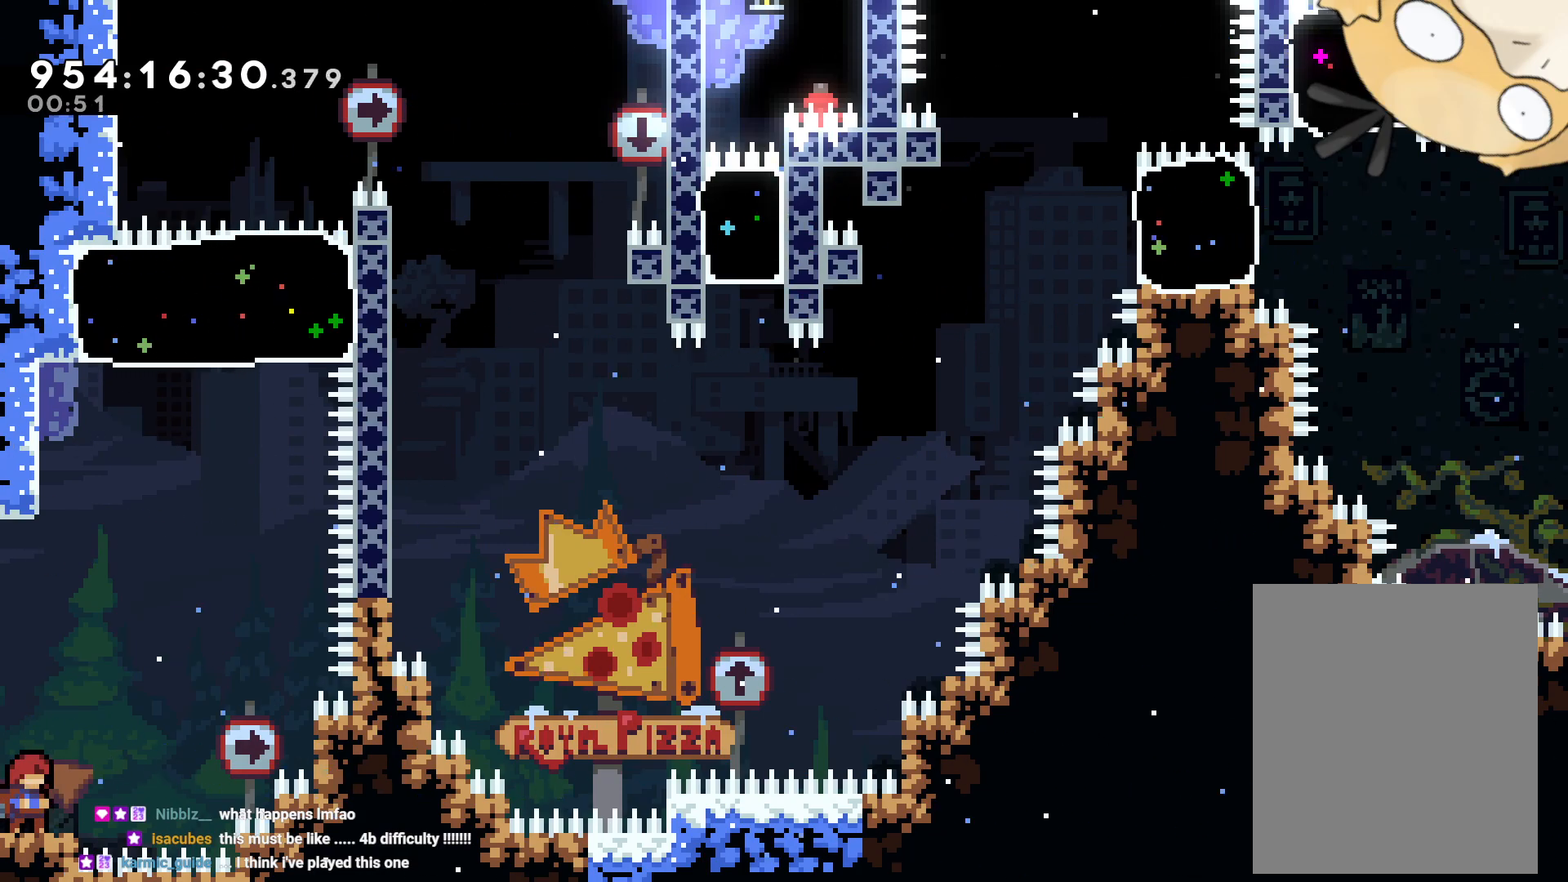
{"dt_ms": 500, "buttons": ["R2"], "left_stick": "center", "right_stick": "center", "events": []}
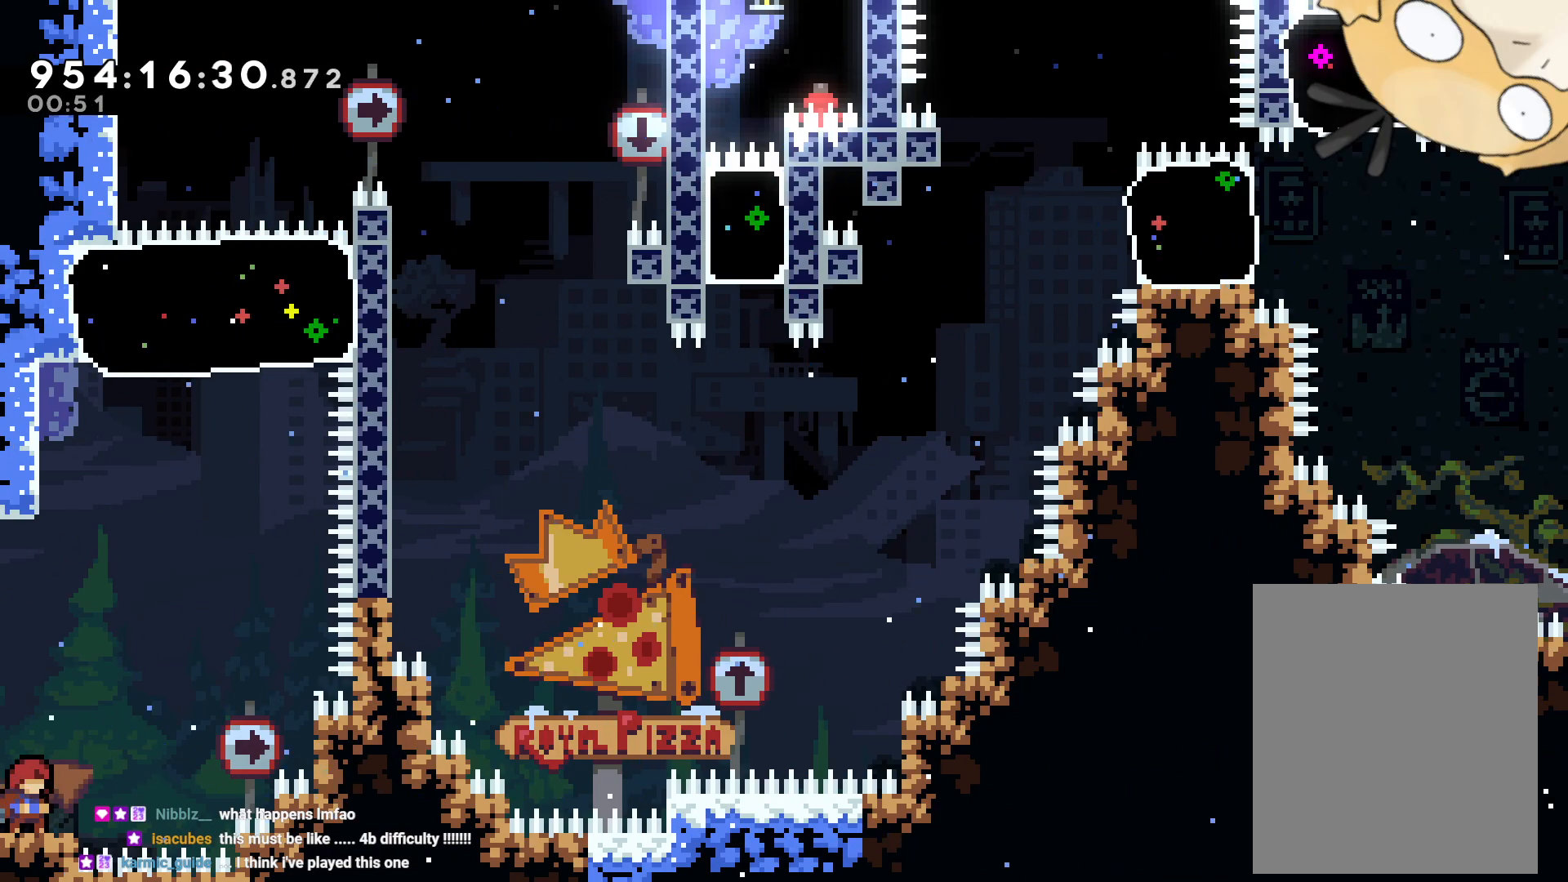
{"dt_ms": 500, "buttons": ["B"], "left_stick": "center", "right_stick": "center", "events": [[483, "B", "down"], [483, "R2", "up"]]}
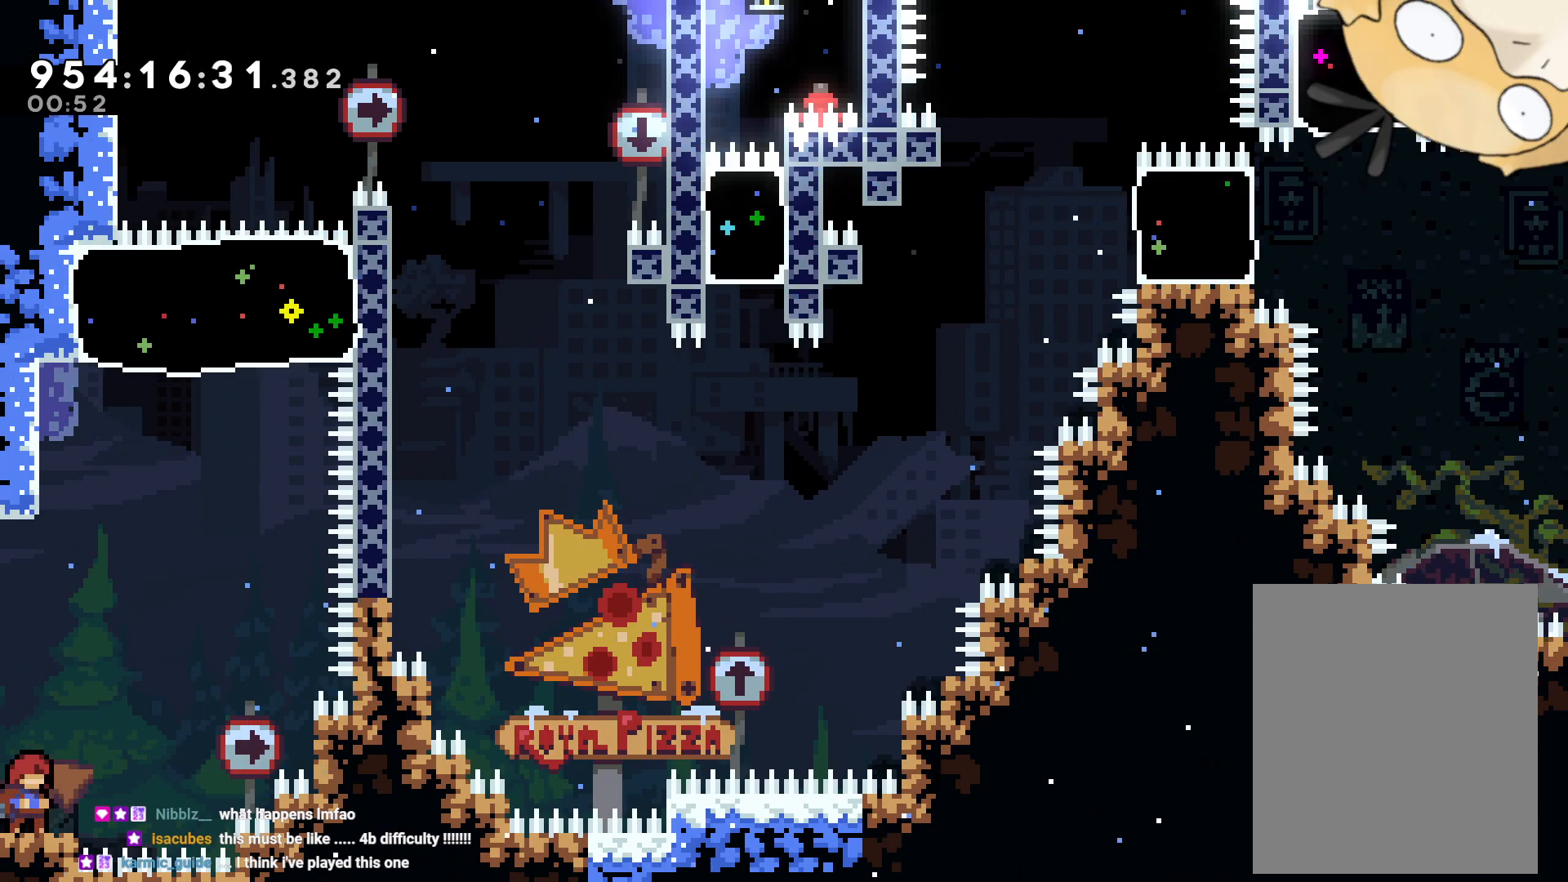
{"dt_ms": 500, "buttons": ["B", "Y", "DPAD_UP"], "left_stick": "center", "right_stick": "center", "events": [[133, "DPAD_RIGHT", "down"], [250, "DPAD_DOWN", "down"], [300, "DPAD_DOWN", "up"], [400, "DPAD_RIGHT", "up"], [400, "DPAD_UP", "down"], [450, "Y", "down"]]}
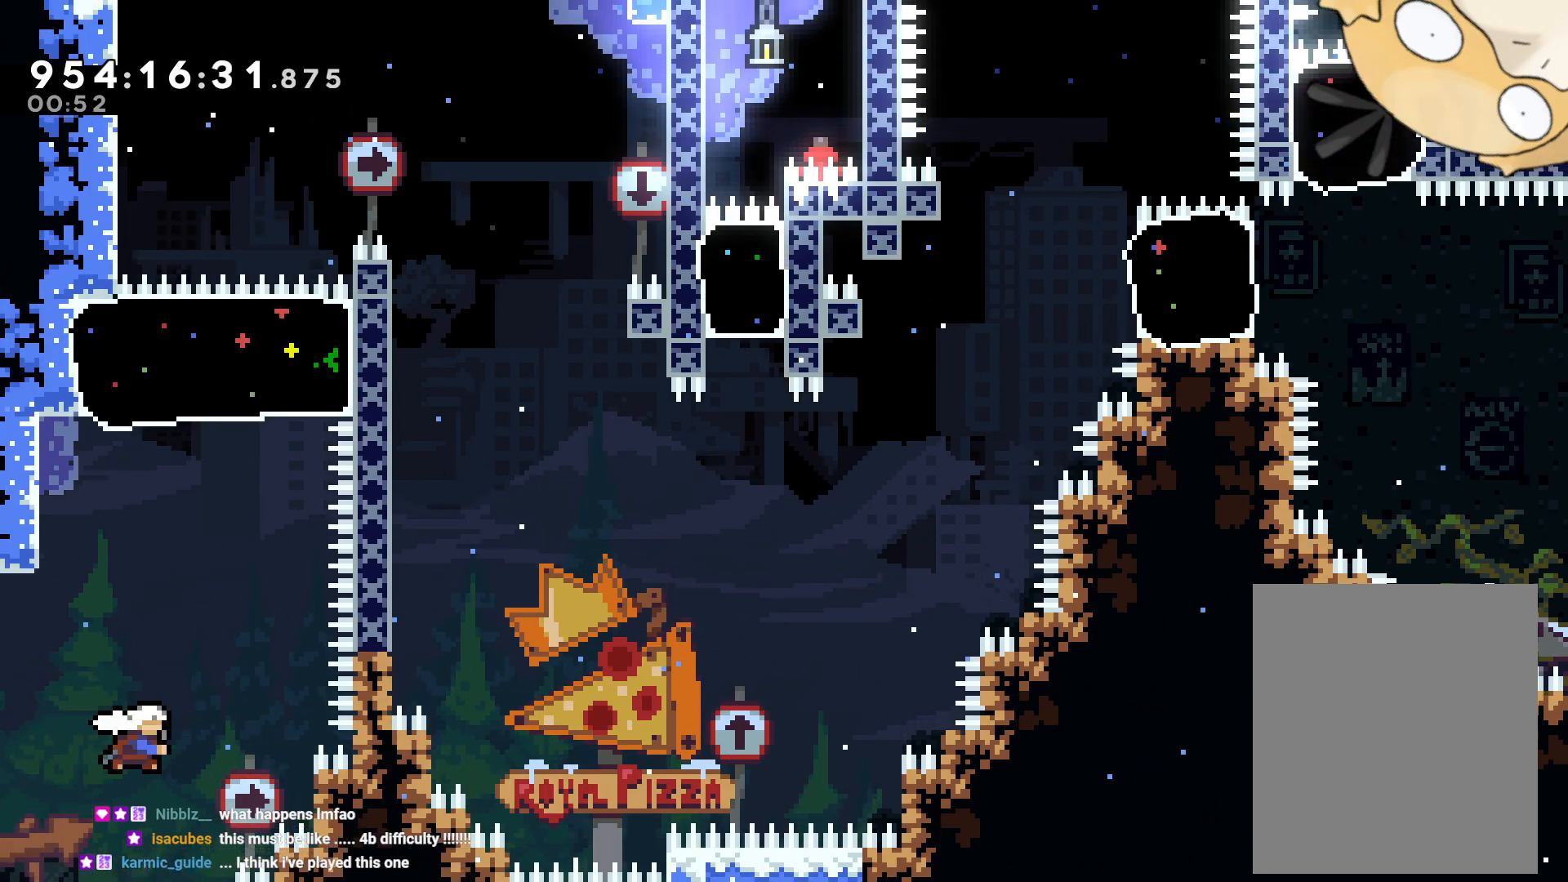
{"dt_ms": 500, "buttons": ["L2", "DPAD_LEFT"], "left_stick": "center", "right_stick": "center", "events": [[33, "B", "up"], [233, "DPAD_UP", "up"], [300, "Y", "up"], [467, "DPAD_LEFT", "down"], [467, "L2", "down"]]}
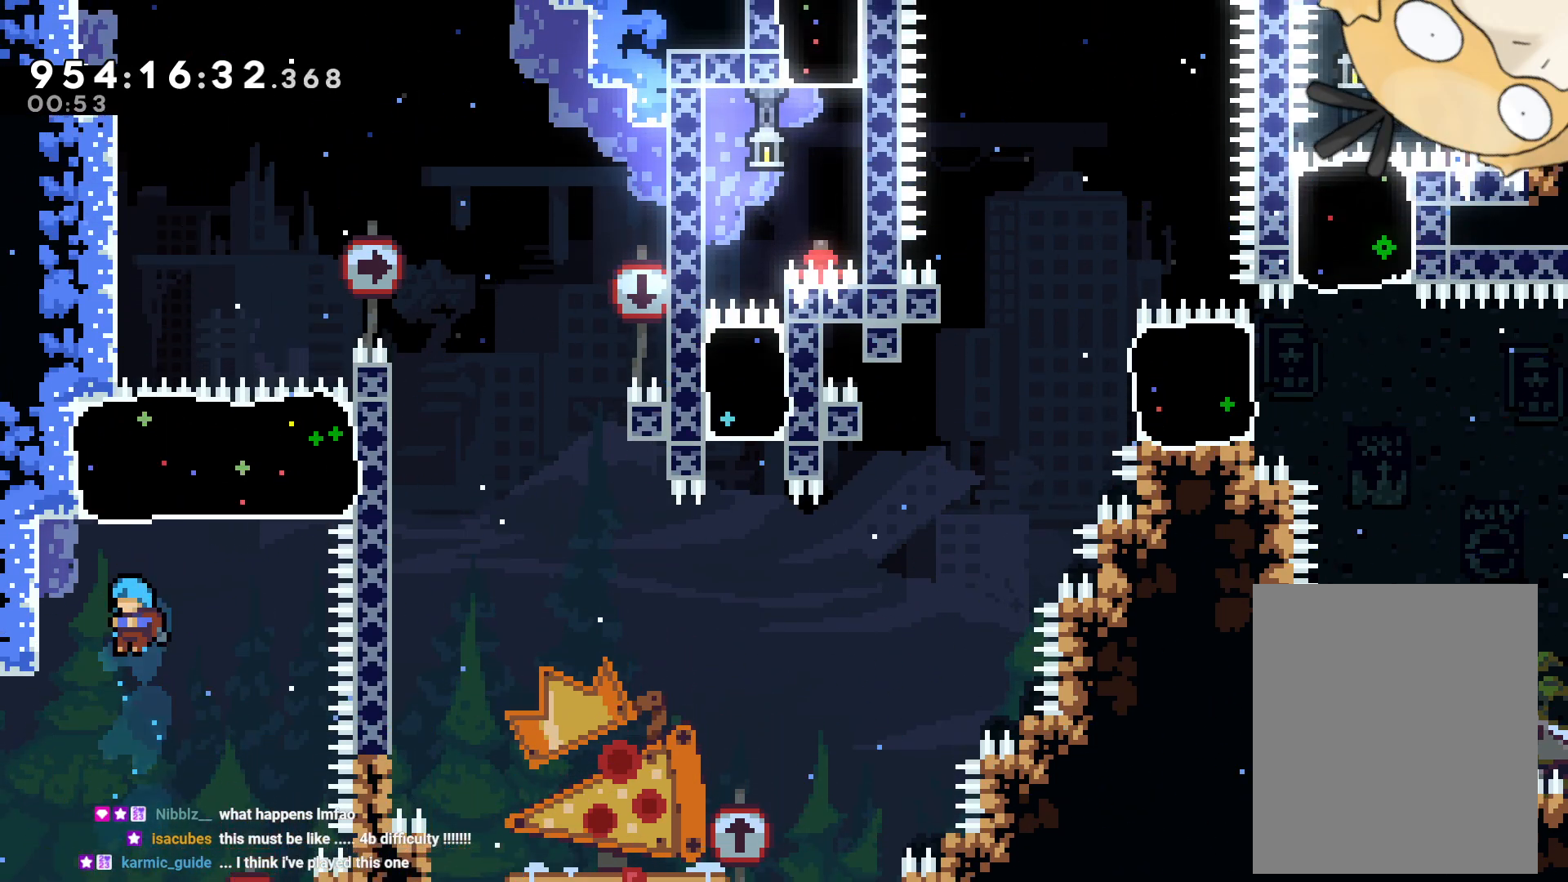
{"dt_ms": 500, "buttons": [], "left_stick": "center", "right_stick": "center", "events": [[150, "L2", "up"], [317, "DPAD_LEFT", "up"], [417, "A", "down"], [450, "A", "up"]]}
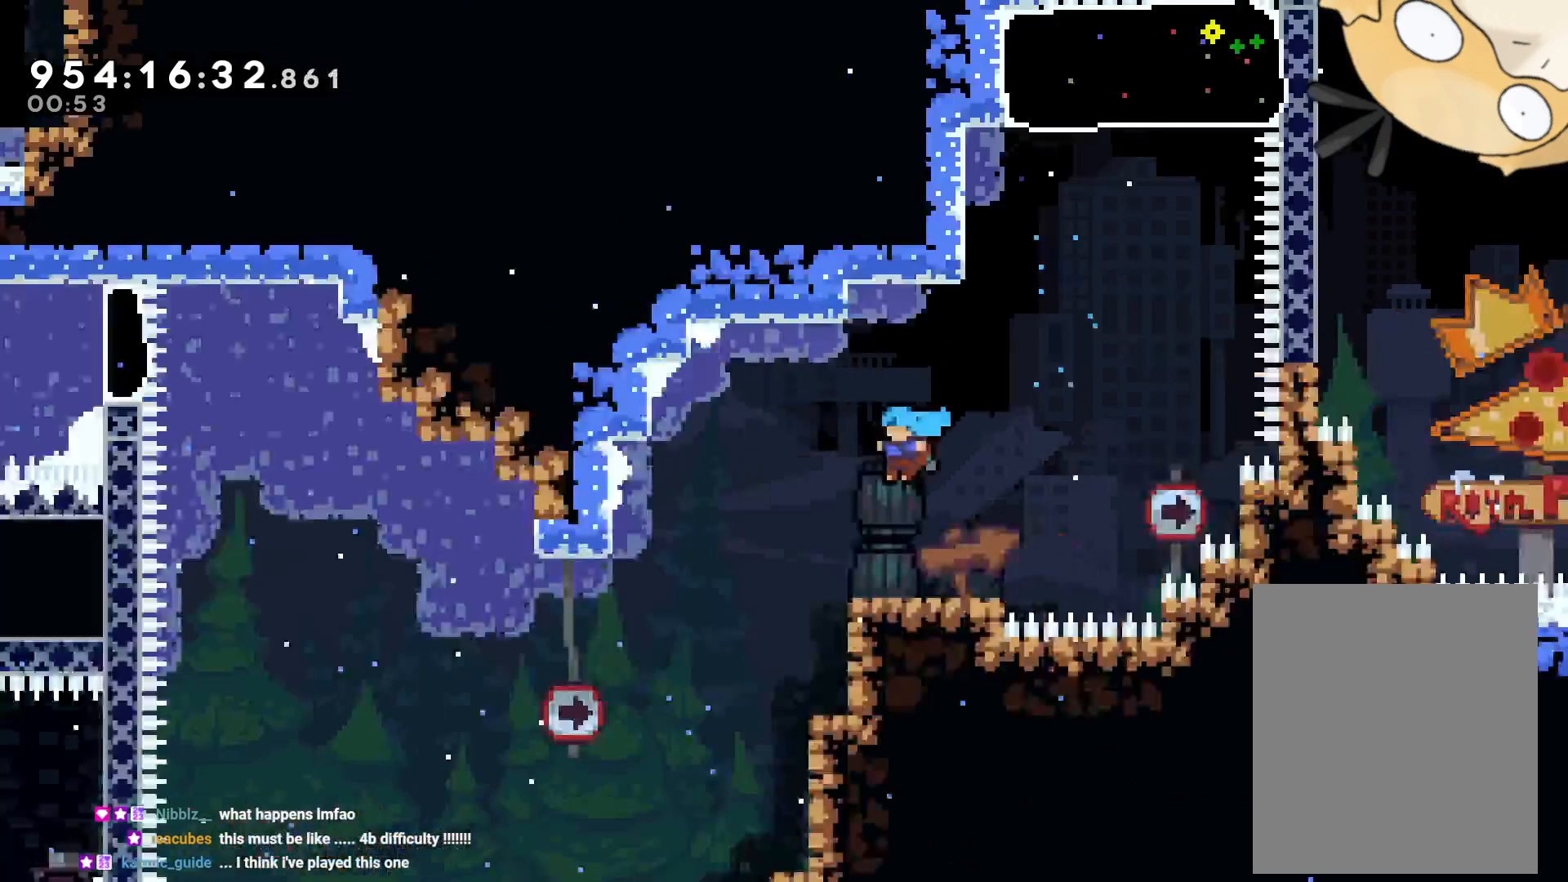
{"dt_ms": 1000, "buttons": ["B", "R1", "DPAD_UP", "DPAD_RIGHT"], "left_stick": "center", "right_stick": "center"}
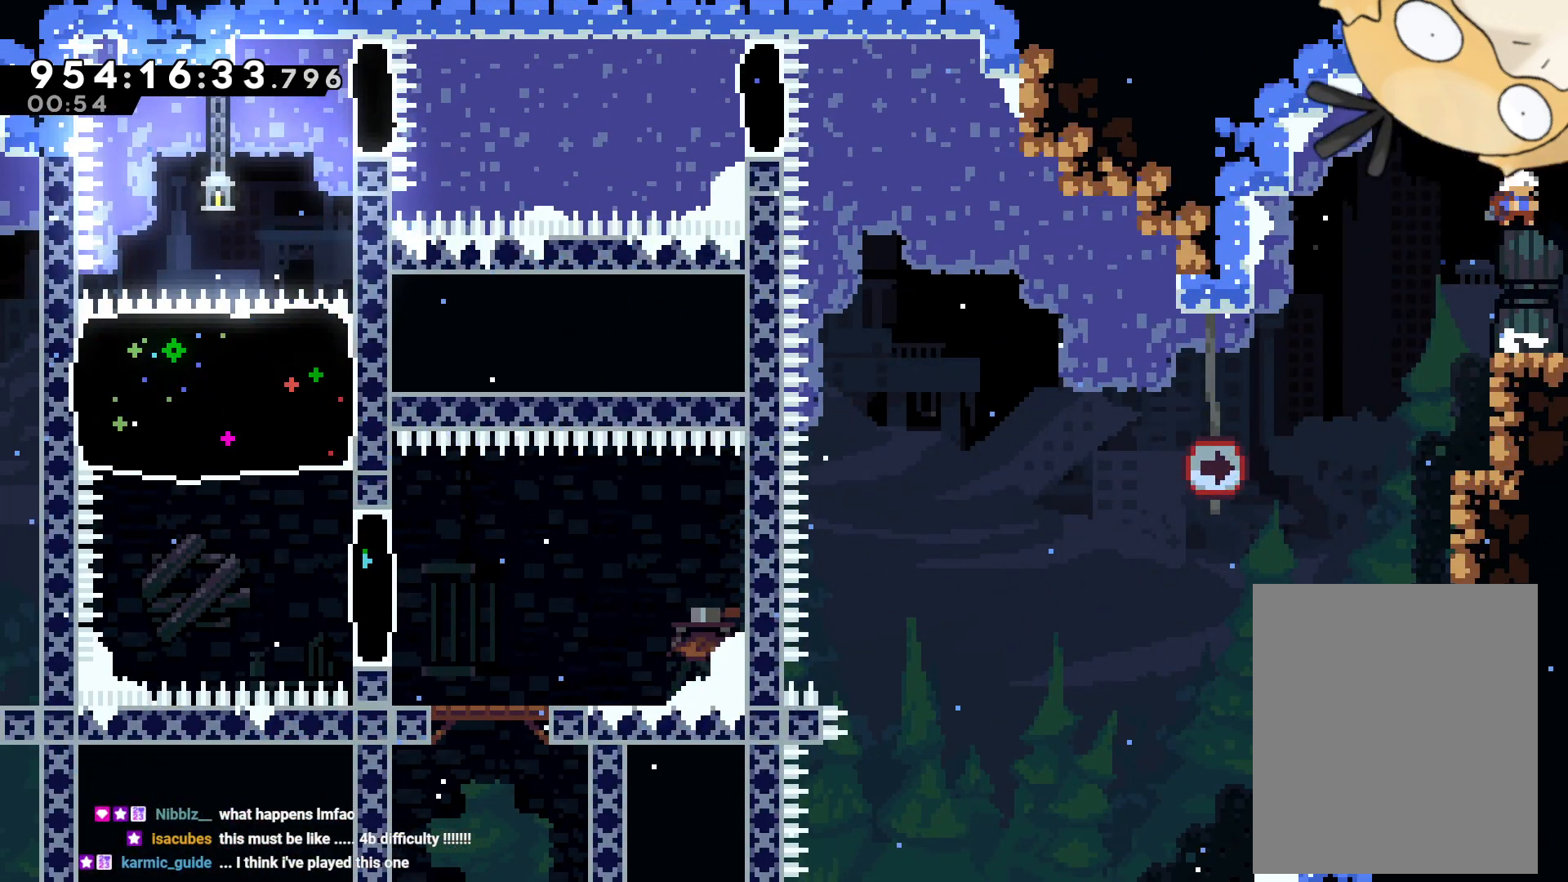
{"dt_ms": 500, "buttons": ["DPAD_RIGHT"], "left_stick": "center", "right_stick": "center", "events": [[100, "R1", "up"], [133, "DPAD_UP", "up"], [167, "B", "up"], [333, "L2", "down"], [350, "L2", "up"], [467, "R2", "down"], [483, "R2", "up"]]}
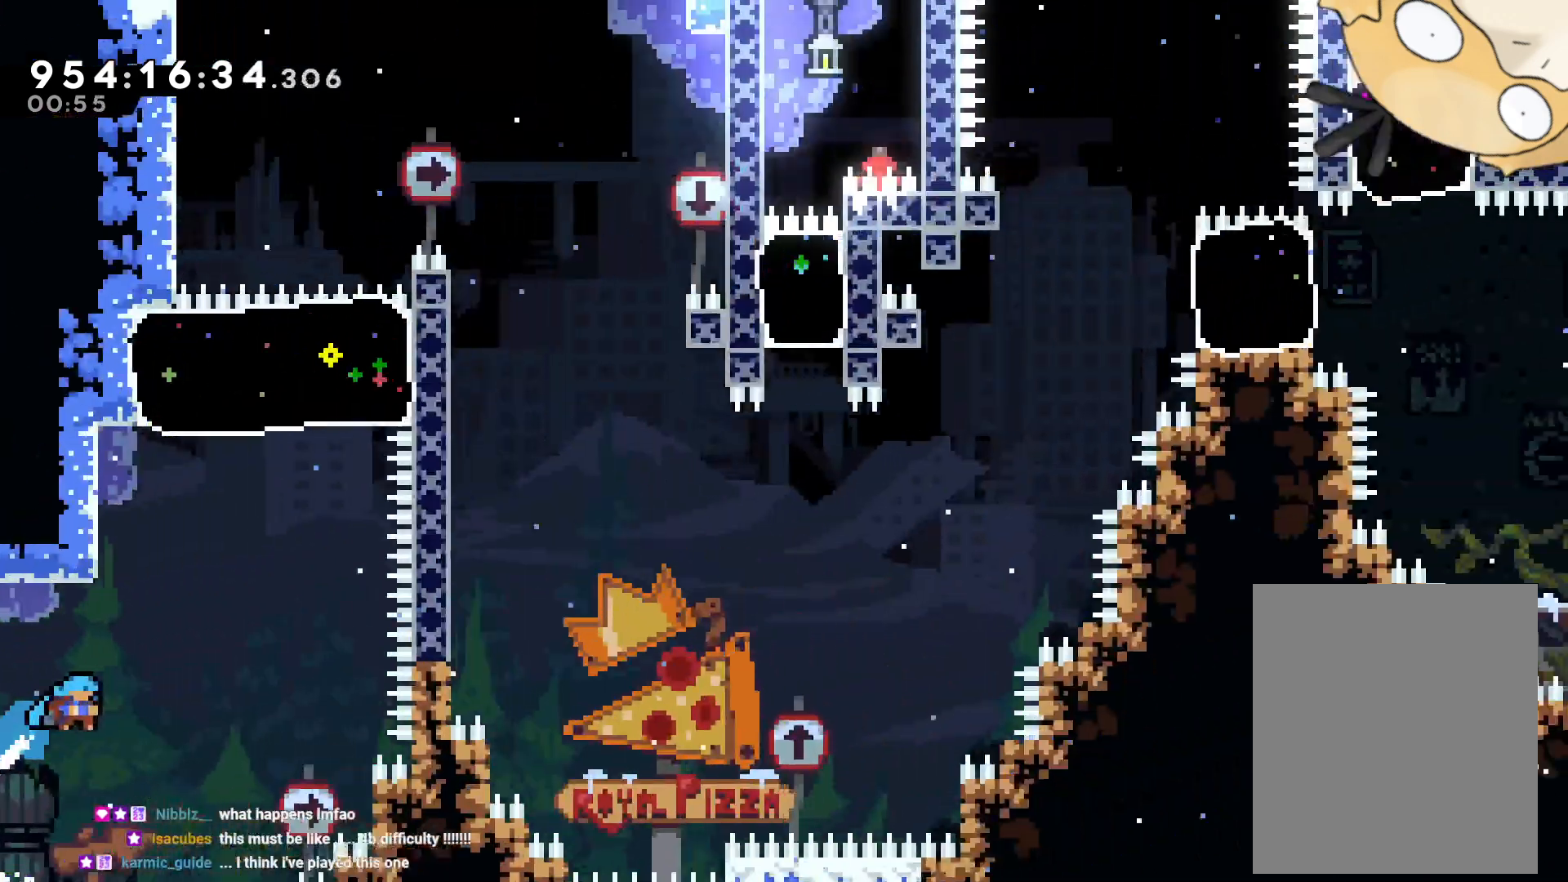
{"dt_ms": 500, "buttons": ["B", "R1", "DPAD_UP"], "left_stick": "center", "right_stick": "center", "events": [[183, "X", "down"], [317, "DPAD_DOWN", "down"], [350, "DPAD_DOWN", "up"], [367, "X", "up"], [483, "DPAD_RIGHT", "up"], [483, "DPAD_UP", "down"], [500, "B", "down"], [500, "R1", "down"]]}
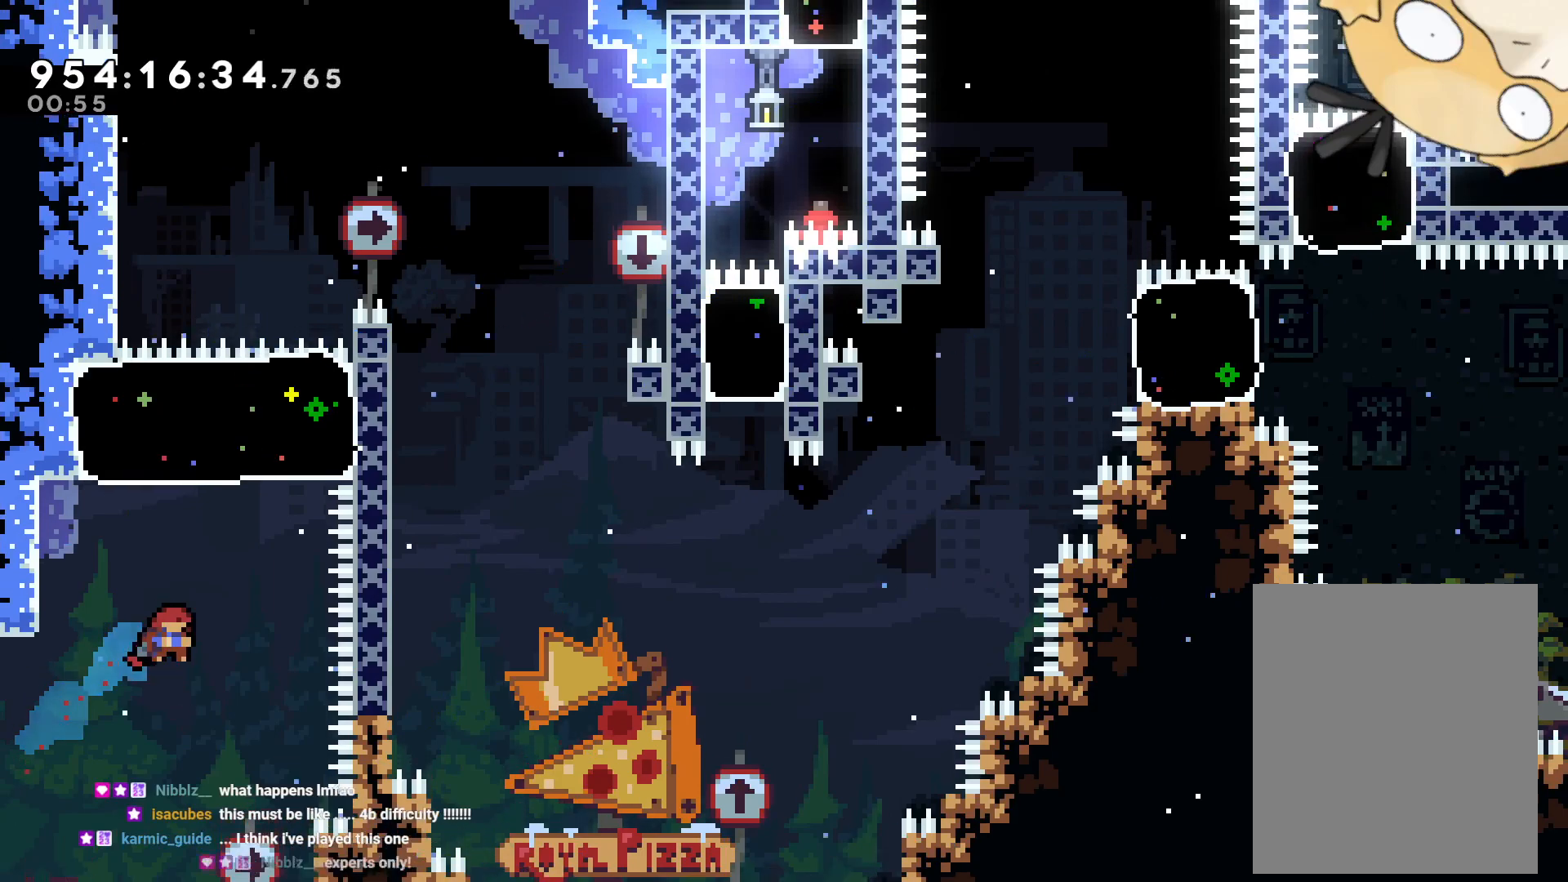
{"dt_ms": 500, "buttons": ["DPAD_LEFT"], "left_stick": "center", "right_stick": "center", "events": [[50, "R1", "up"], [67, "B", "up"], [67, "Y", "down"], [200, "DPAD_UP", "up"], [267, "L2", "down"], [283, "Y", "up"], [317, "L2", "up"], [433, "DPAD_LEFT", "down"]]}
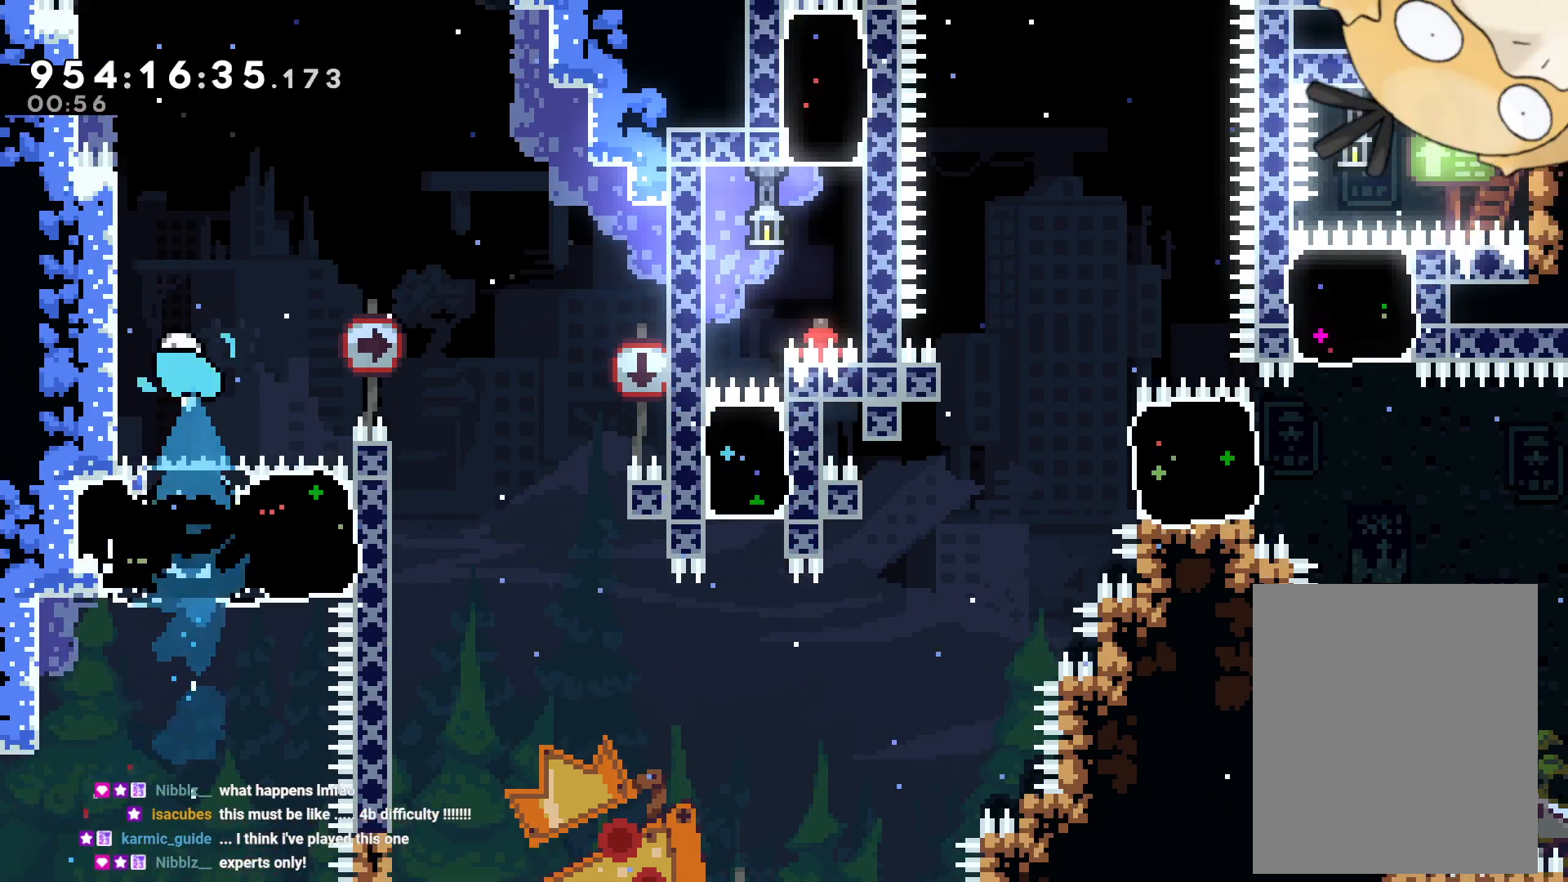
{"dt_ms": 500, "buttons": ["L2", "DPAD_UP"], "left_stick": "center", "right_stick": "center", "events": [[33, "DPAD_UP", "down"], [33, "L2", "down"], [83, "DPAD_UP", "up"], [217, "DPAD_LEFT", "up"], [300, "DPAD_UP", "down"]]}
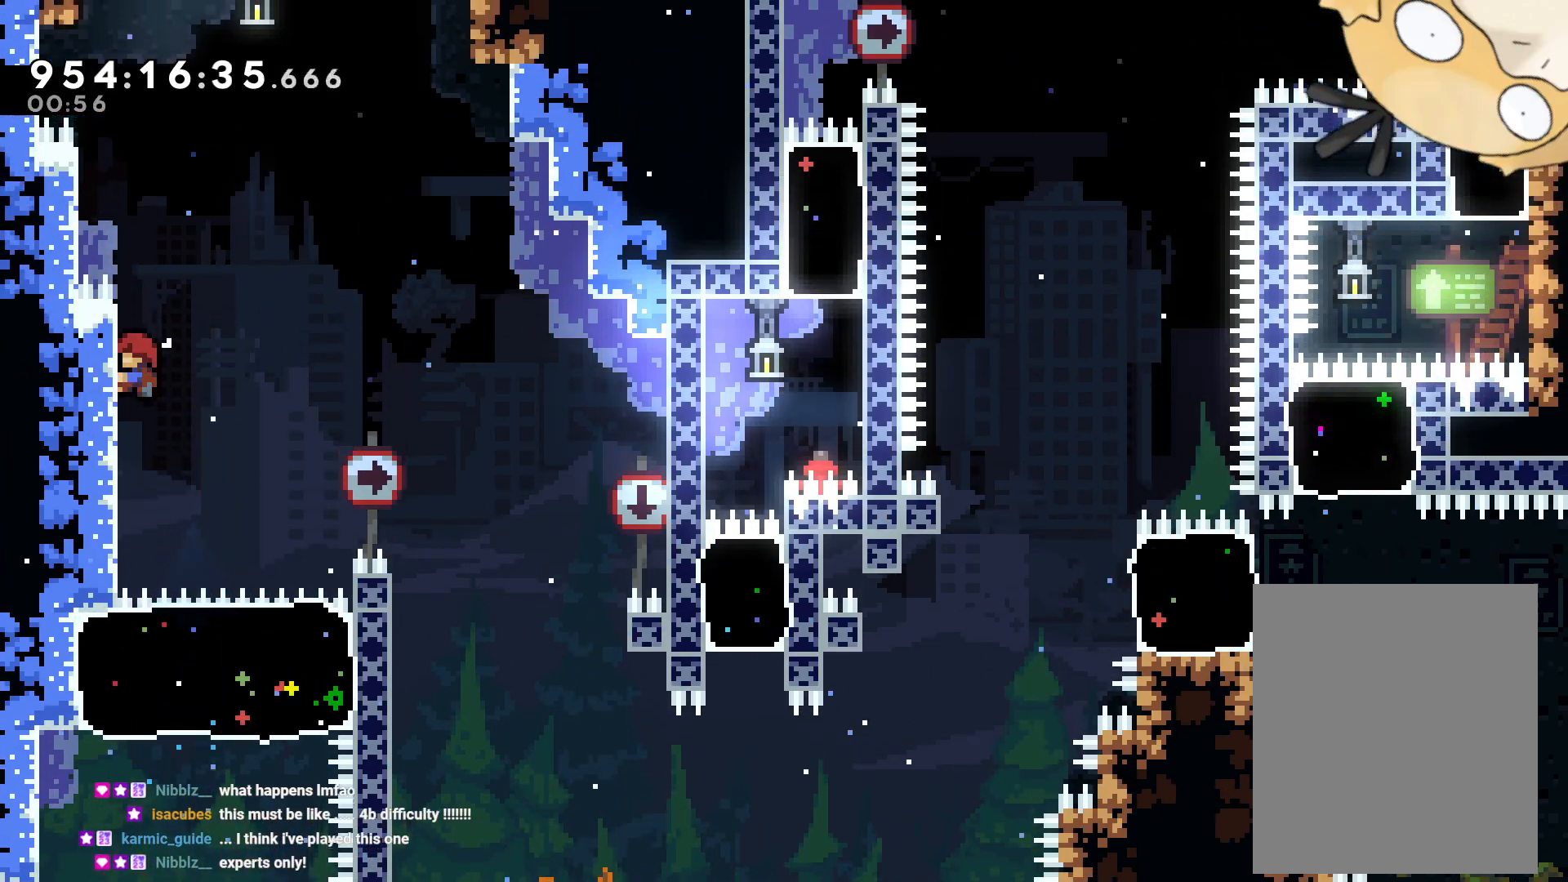
{"dt_ms": 500, "buttons": ["L2", "DPAD_UP", "DPAD_LEFT"], "left_stick": "center", "right_stick": "center", "events": [[500, "DPAD_LEFT", "down"]]}
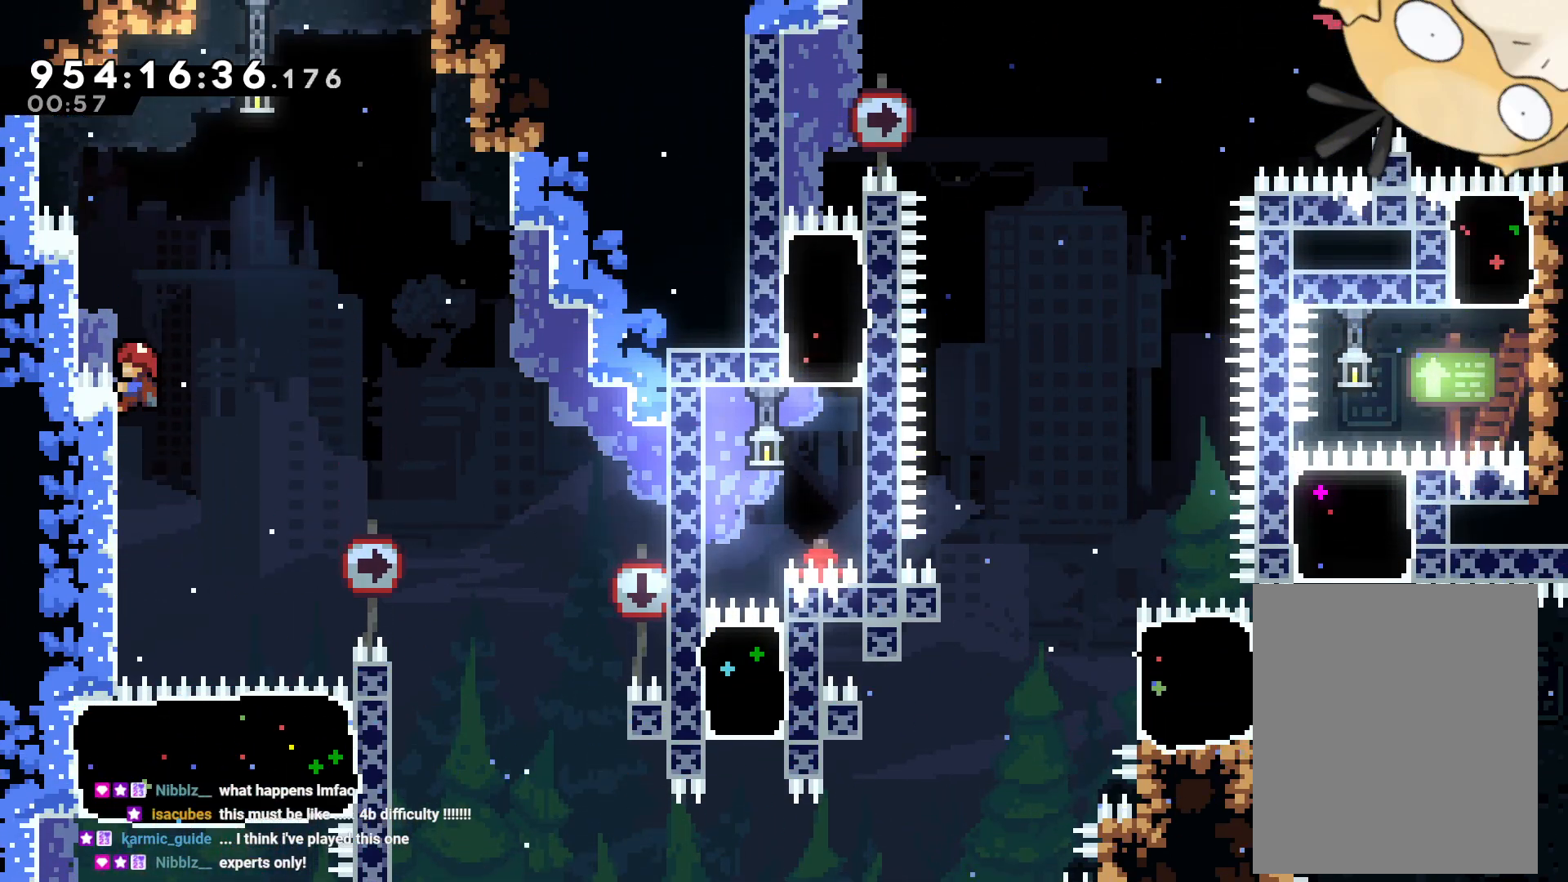
{"dt_ms": 500, "buttons": ["L2"], "left_stick": "center", "right_stick": "center", "events": [[33, "B", "down"], [150, "B", "up"], [350, "DPAD_UP", "up"], [400, "DPAD_LEFT", "up"]]}
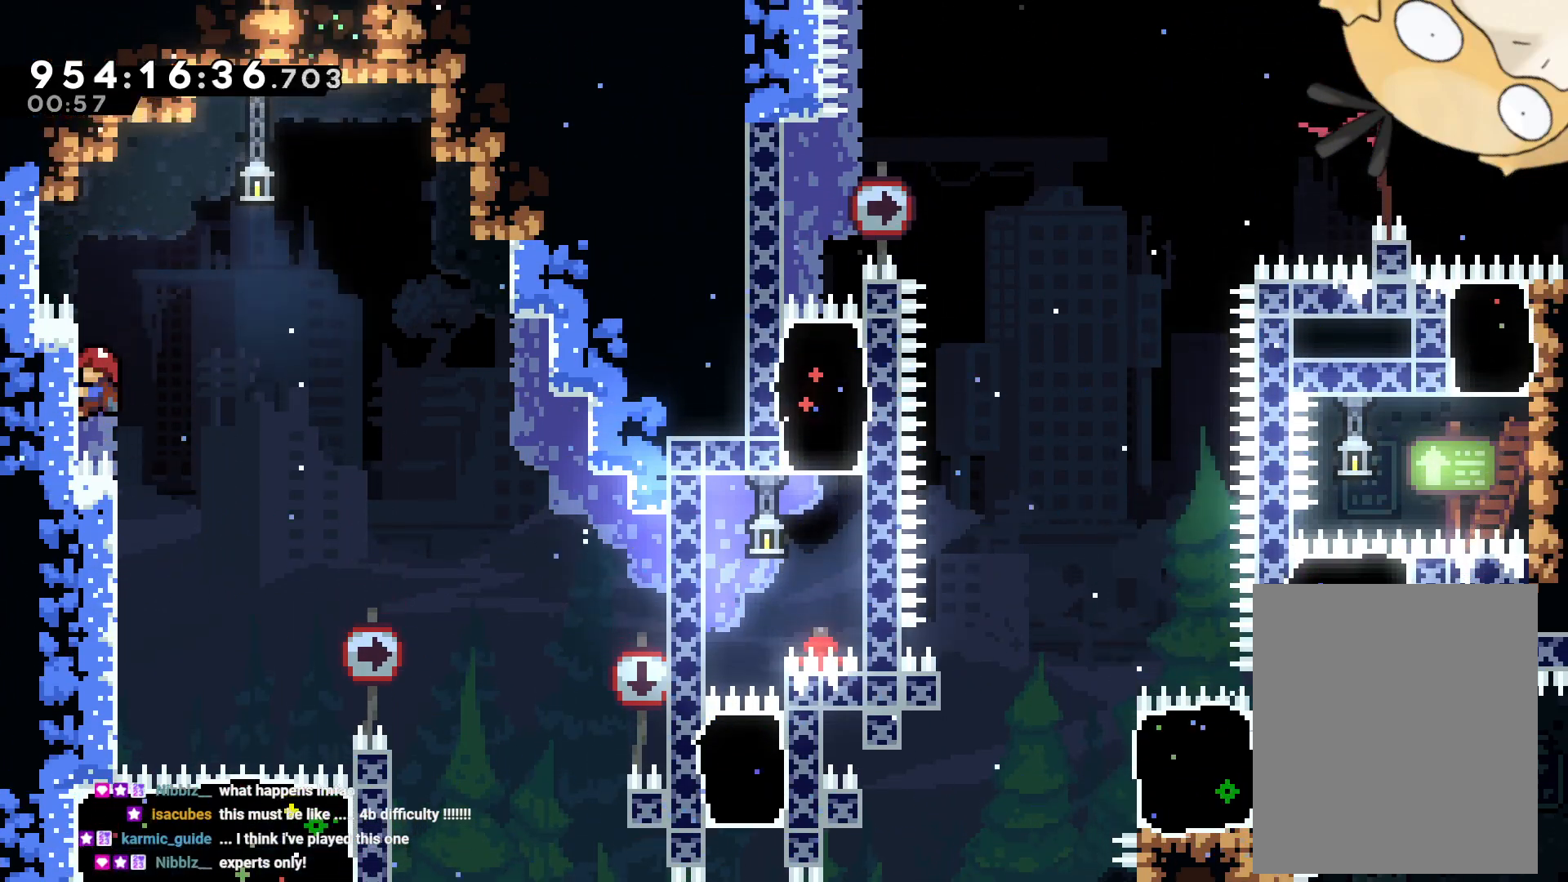
{"dt_ms": 500, "buttons": ["B", "DPAD_RIGHT"], "left_stick": "down", "right_stick": "center", "events": [[50, "DPAD_RIGHT", "down"], [83, "B", "down"], [267, "L2", "up"], [417, "left_stick", "down"]]}
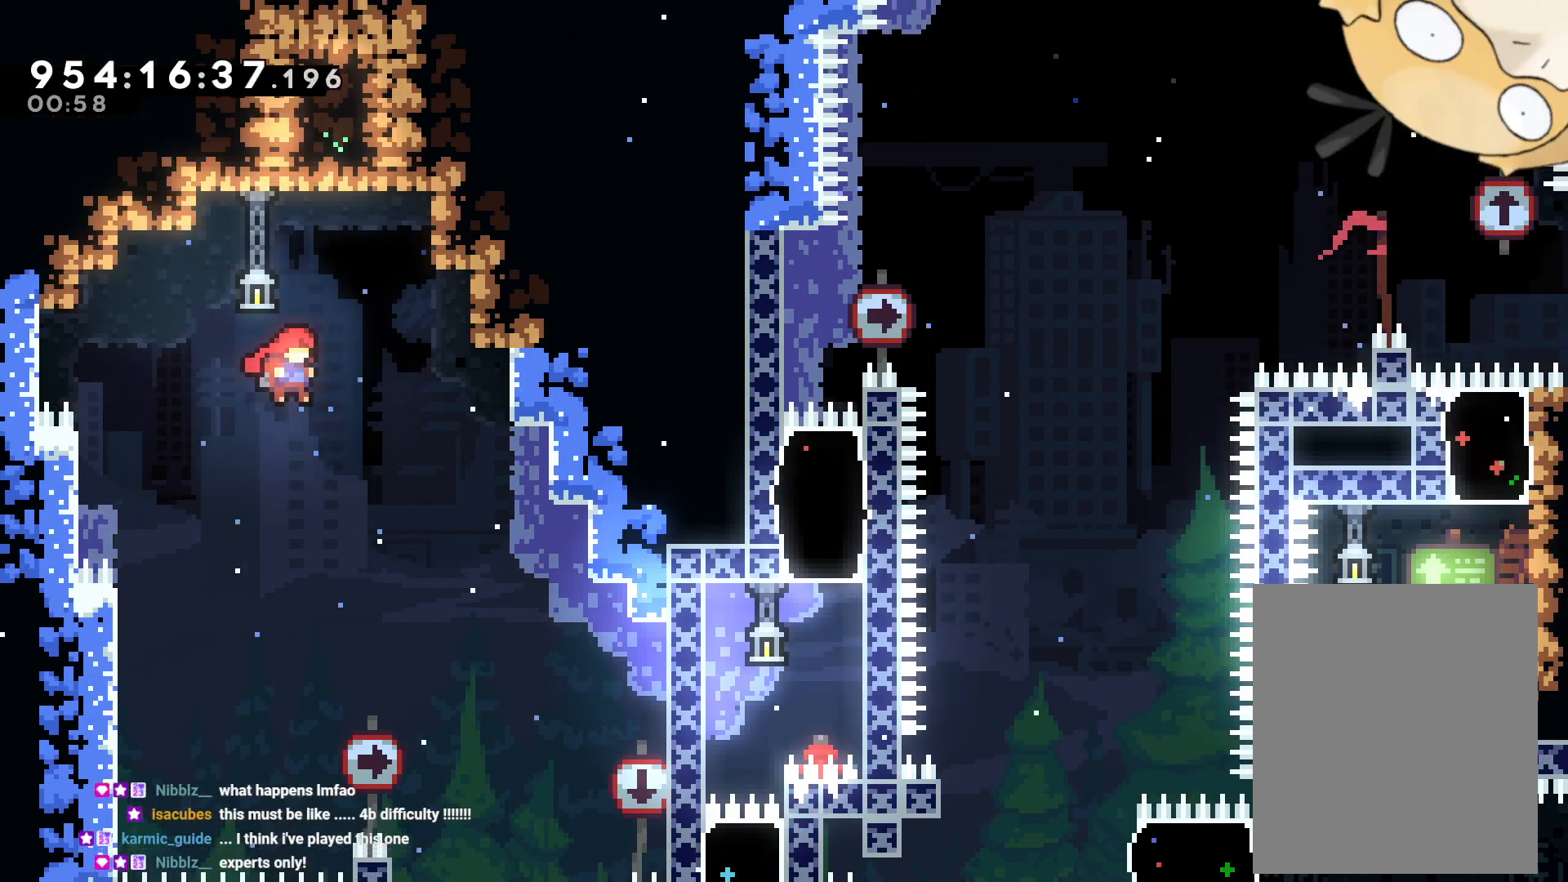
{"dt_ms": 500, "buttons": [], "left_stick": "center", "right_stick": "center", "events": [[17, "L1", "down"], [17, "left_stick", "center"], [67, "L1", "up"], [133, "left_stick", "down"], [183, "R1", "down"], [250, "R1", "up"], [250, "left_stick", "center"], [333, "DPAD_RIGHT", "up"], [400, "B", "up"]]}
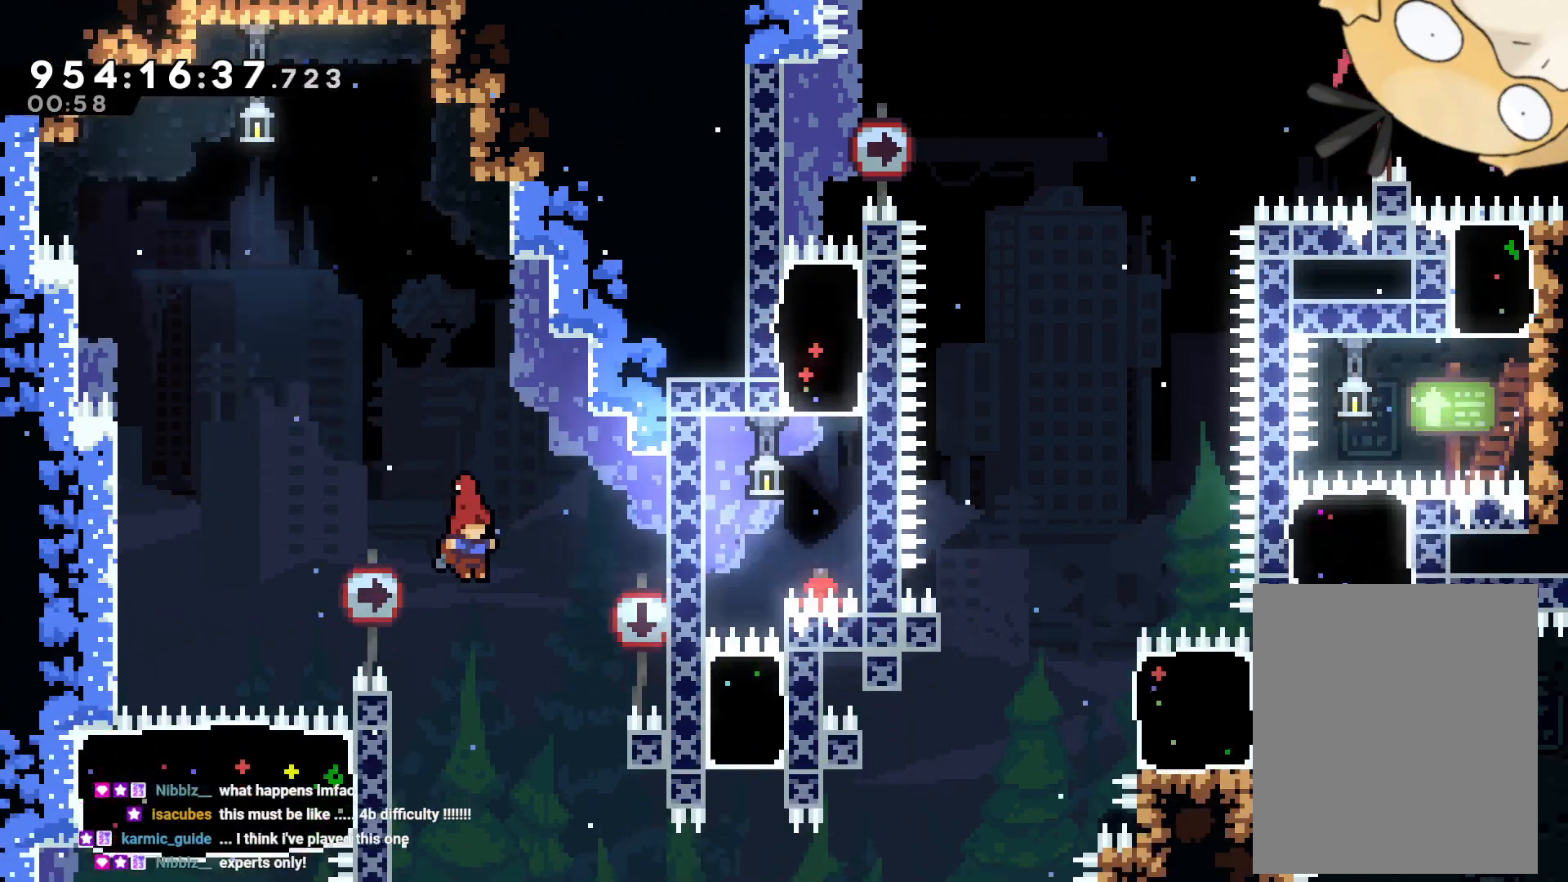
{"dt_ms": 500, "buttons": ["L2"], "left_stick": "center", "right_stick": "center", "events": [[50, "DPAD_LEFT", "down"], [300, "DPAD_DOWN", "down"], [300, "left_stick", "down"], [317, "DPAD_DOWN", "up"], [317, "DPAD_UP", "down"], [317, "L2", "down"], [367, "DPAD_UP", "up"], [367, "left_stick", "center"], [417, "DPAD_LEFT", "up"]]}
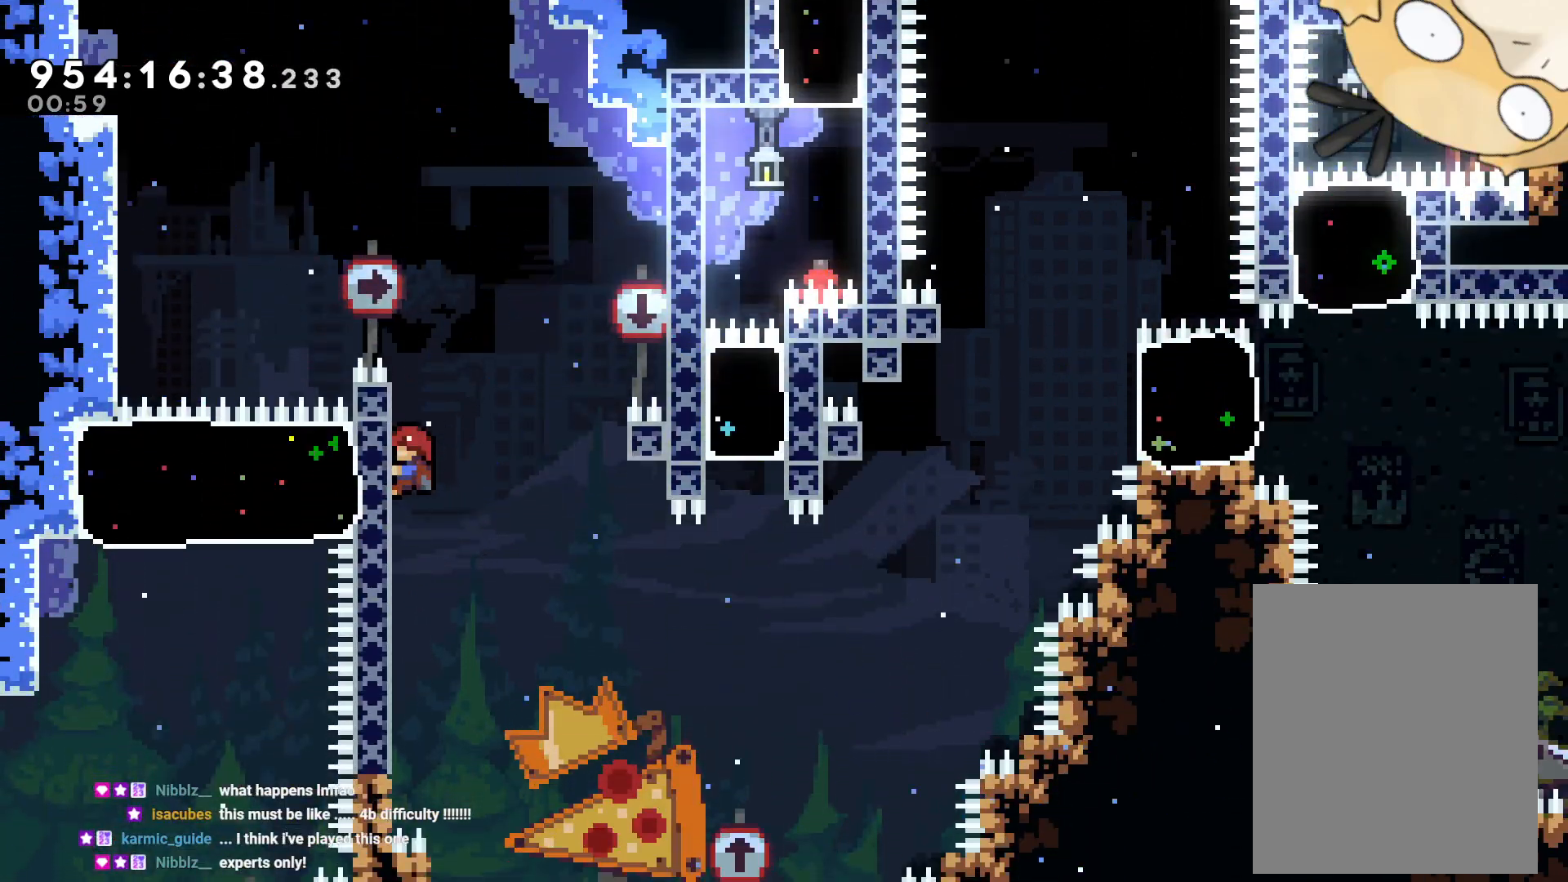
{"dt_ms": 500, "buttons": ["L2"], "left_stick": "center", "right_stick": "center", "events": [[183, "L2", "up"], [317, "B", "down"], [317, "R1", "down"], [367, "B", "up"], [367, "R1", "up"], [483, "L2", "down"]]}
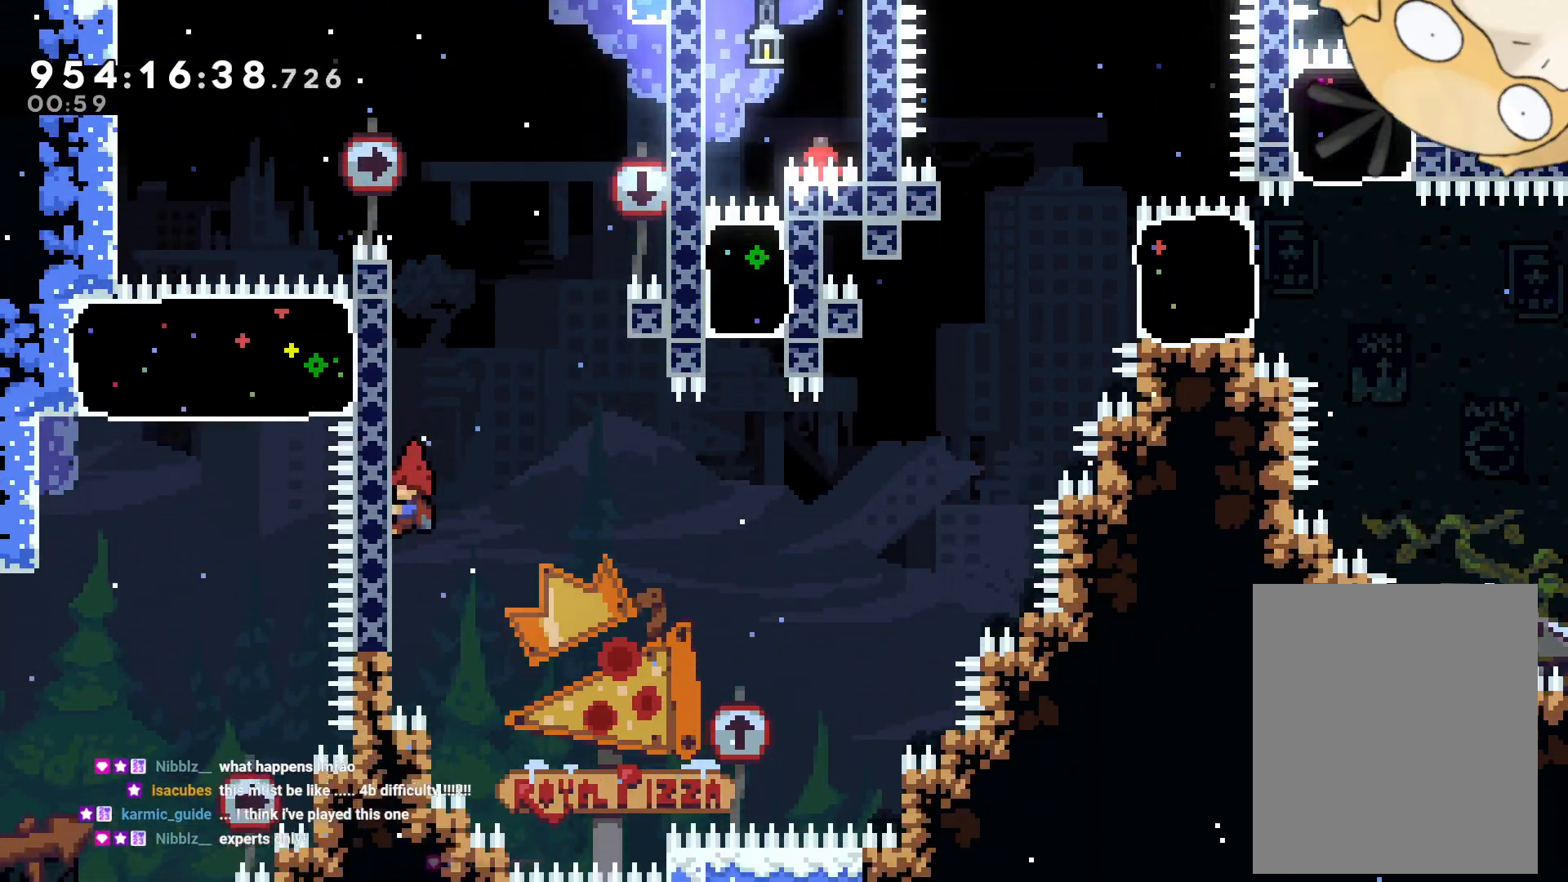
{"dt_ms": 500, "buttons": ["L2"], "left_stick": "center", "right_stick": "center", "events": [[117, "R2", "down"], [167, "R2", "up"]]}
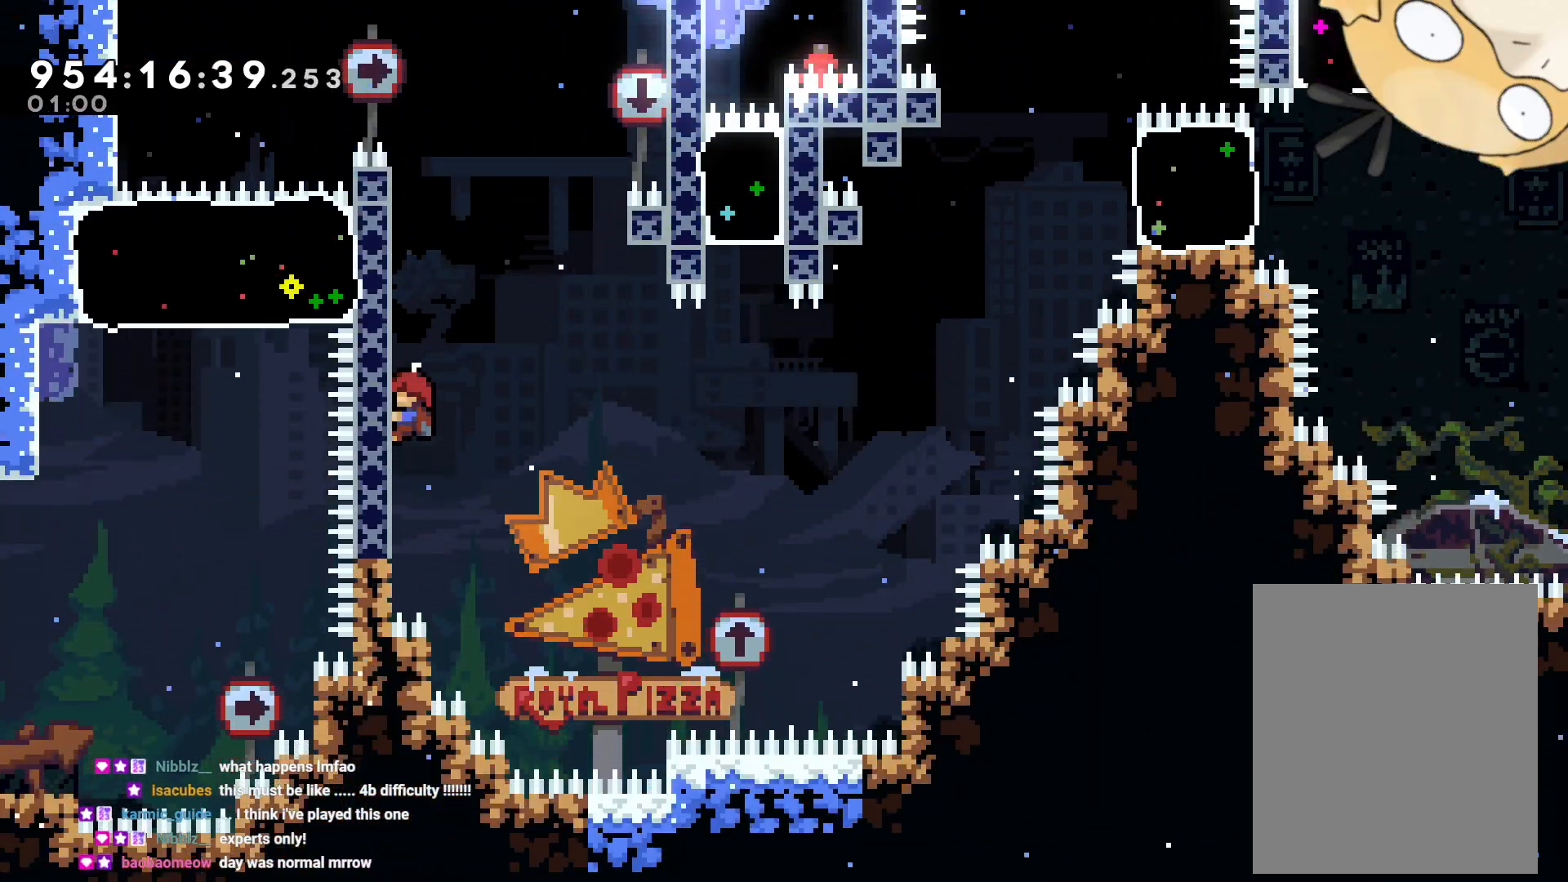
{"dt_ms": 500, "buttons": ["L2"], "left_stick": "center", "right_stick": "center", "events": []}
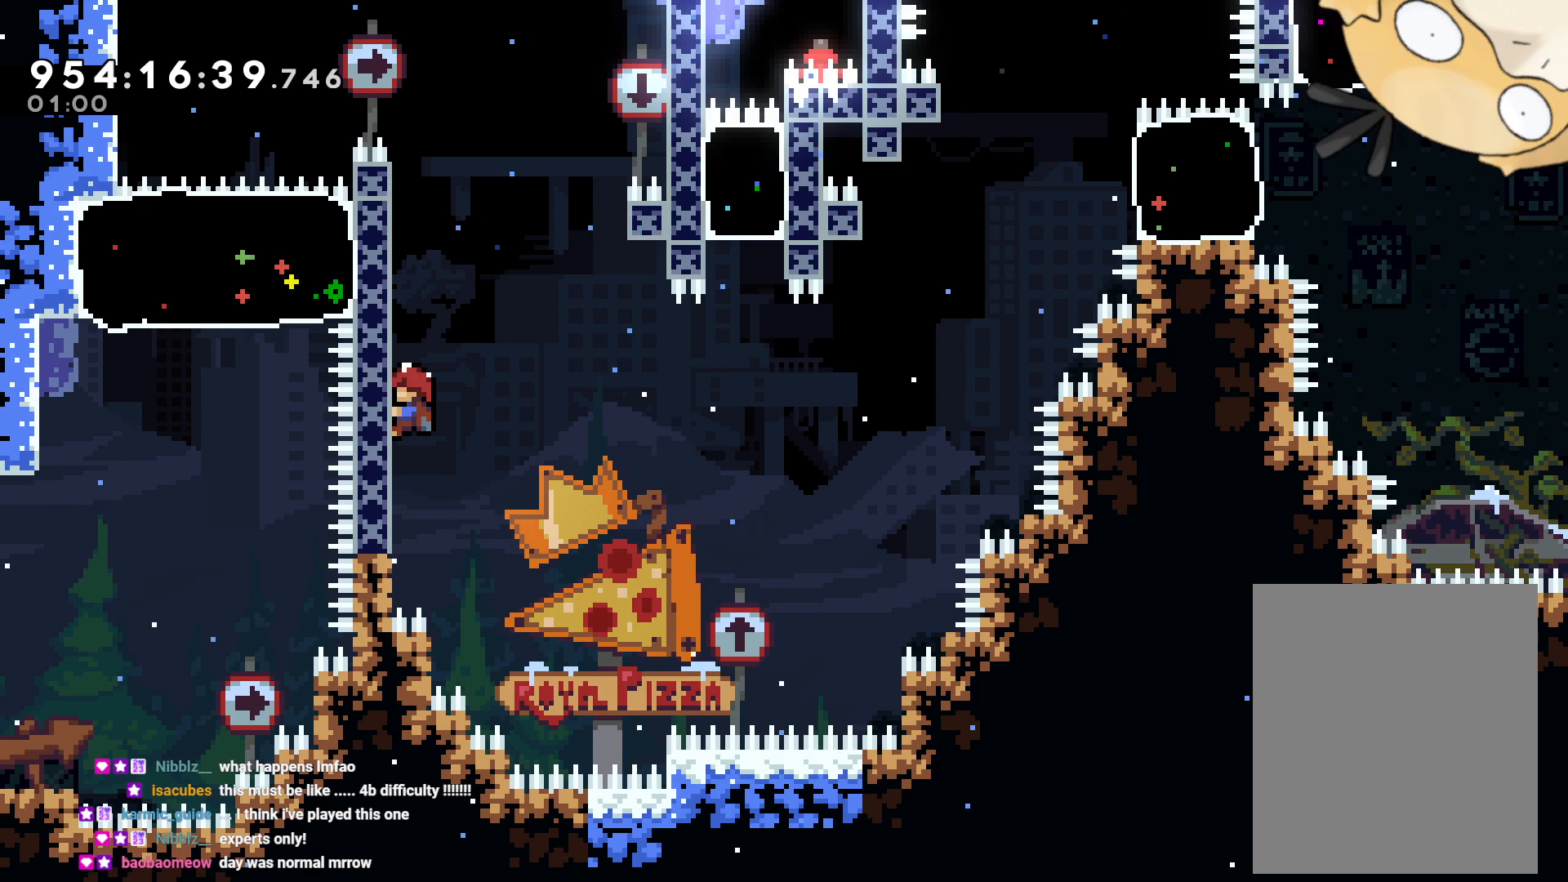
{"dt_ms": 500, "buttons": ["L2", "DPAD_RIGHT"], "left_stick": "center", "right_stick": "center", "events": [[133, "DPAD_DOWN", "down"], [217, "DPAD_DOWN", "up"], [400, "DPAD_RIGHT", "down"]]}
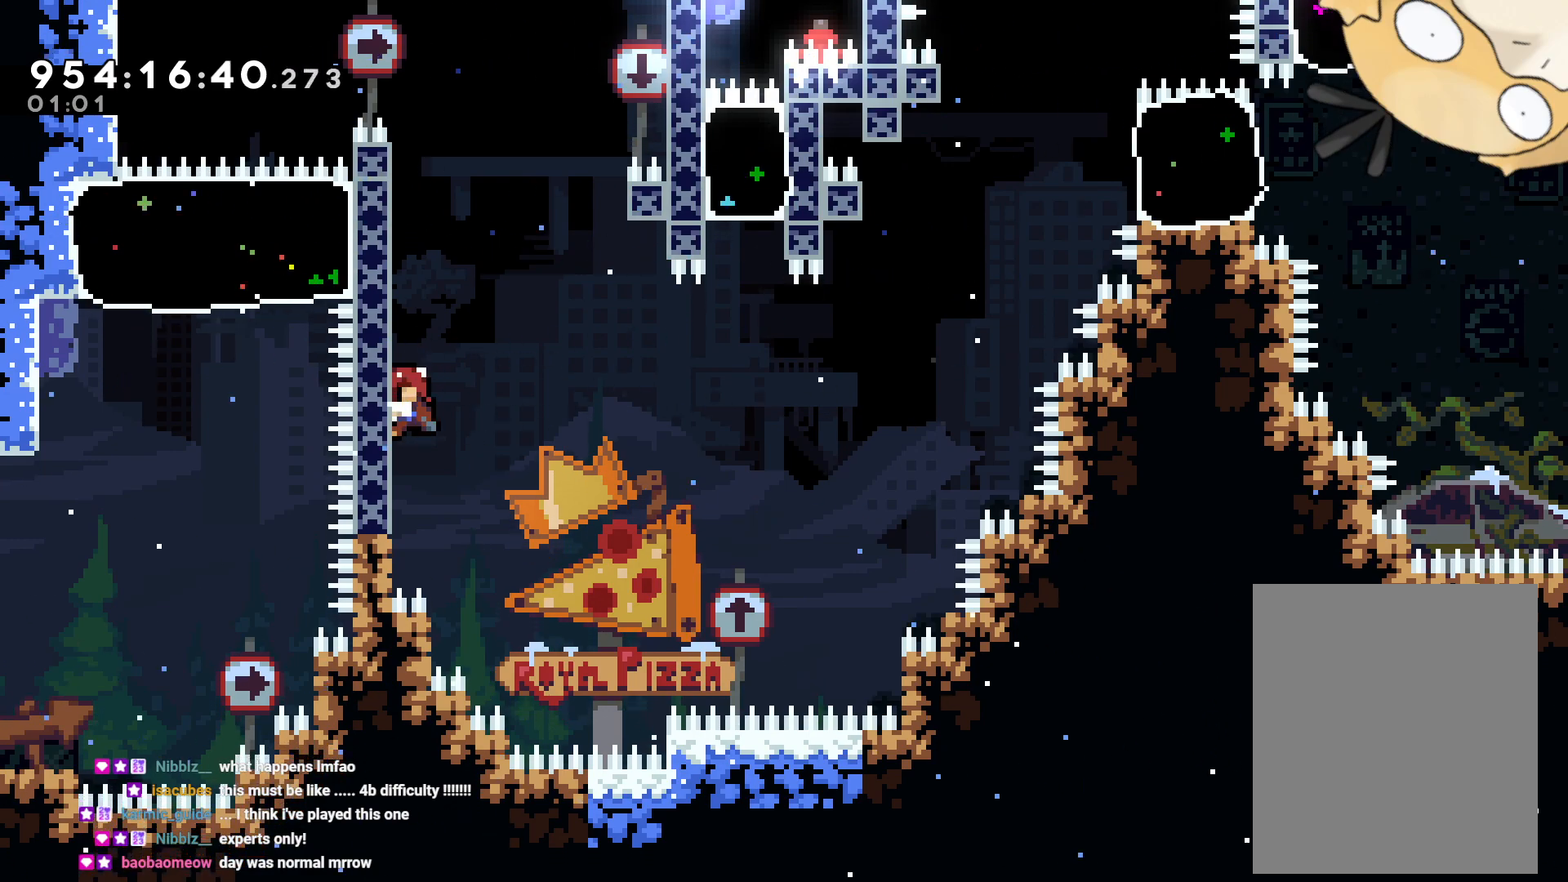
{"dt_ms": 500, "buttons": ["B", "DPAD_RIGHT"], "left_stick": "center", "right_stick": "center", "events": [[50, "B", "down"], [167, "L2", "up"]]}